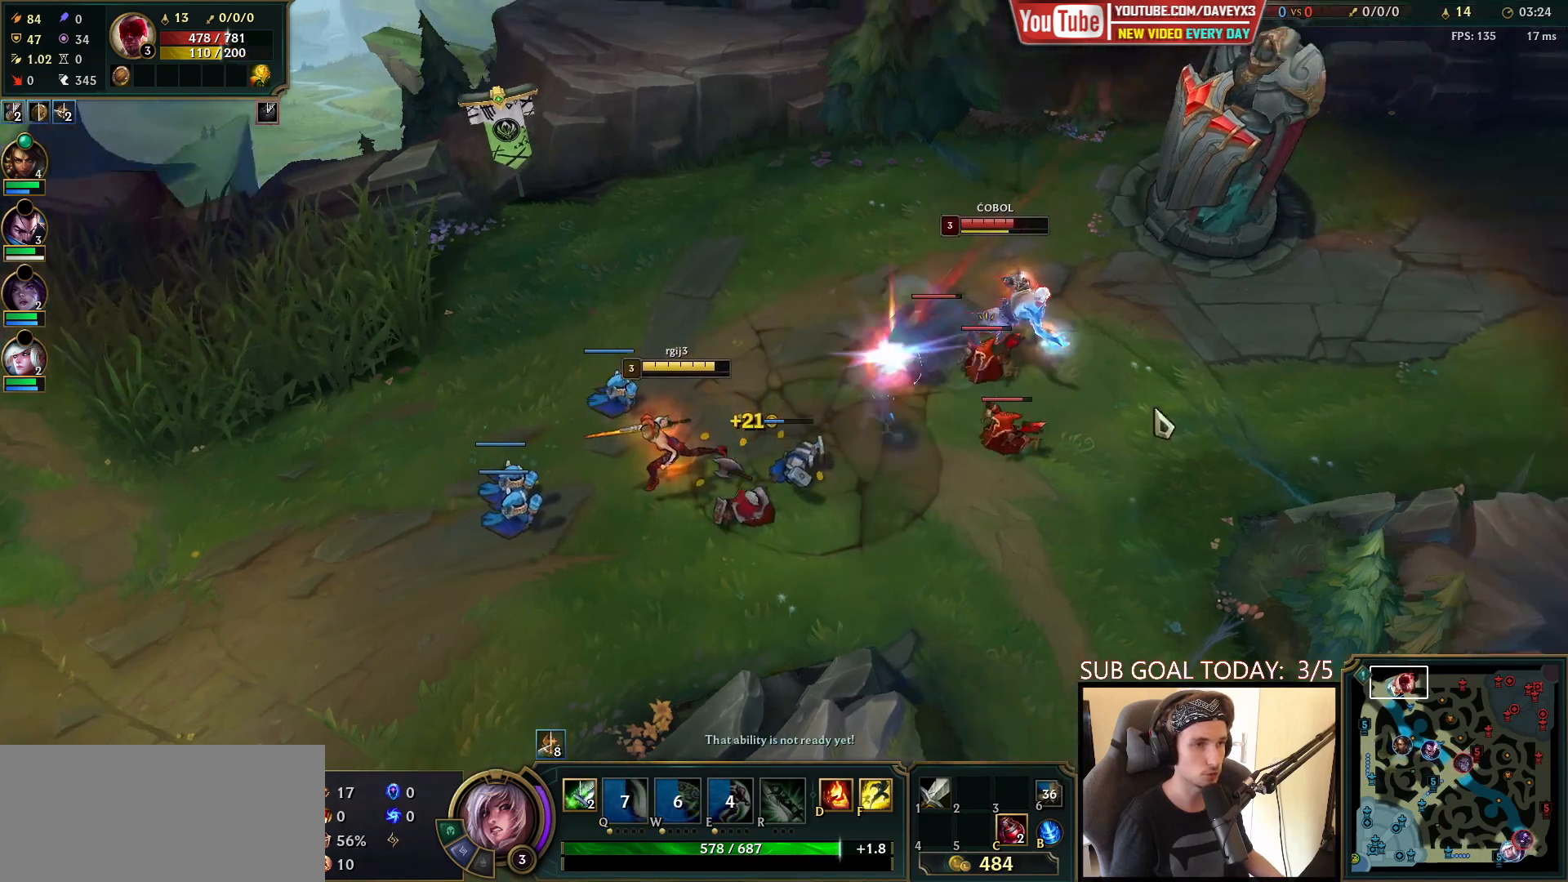
Gameplay with keyboard and mouse; each line is a JSON object with the keys and mouse buttons held at the frame after it. "events" lists presses ("down") and releases ("up") of "a", "ctrl", "d", "e", "f", "q", "r", "s", "shift", "space", "tab", "w", "mouse_left", "mouse_wheel", "mouse_right", "mouse_mb4" and "mouse_mb5" between this image and that frame as [ms after this image, input, new state], when the widget could be followed in between. "mouse_left", "mouse_wheel", "mouse_right", "mouse_mb4", "mouse_mb5" = the "left", "wheel", "right", "mb4", "mb5" buttons of the "mouse" list. No other keys are recorded. "wheel" means that the mouse wheel is clicked or scrolled. Mouse movement is not recorded.
{"keys": [], "mouse": [], "events": [[200, "mouse_right", "down"], [300, "mouse_right", "up"], [383, "mouse_right", "down"], [483, "mouse_right", "up"]]}
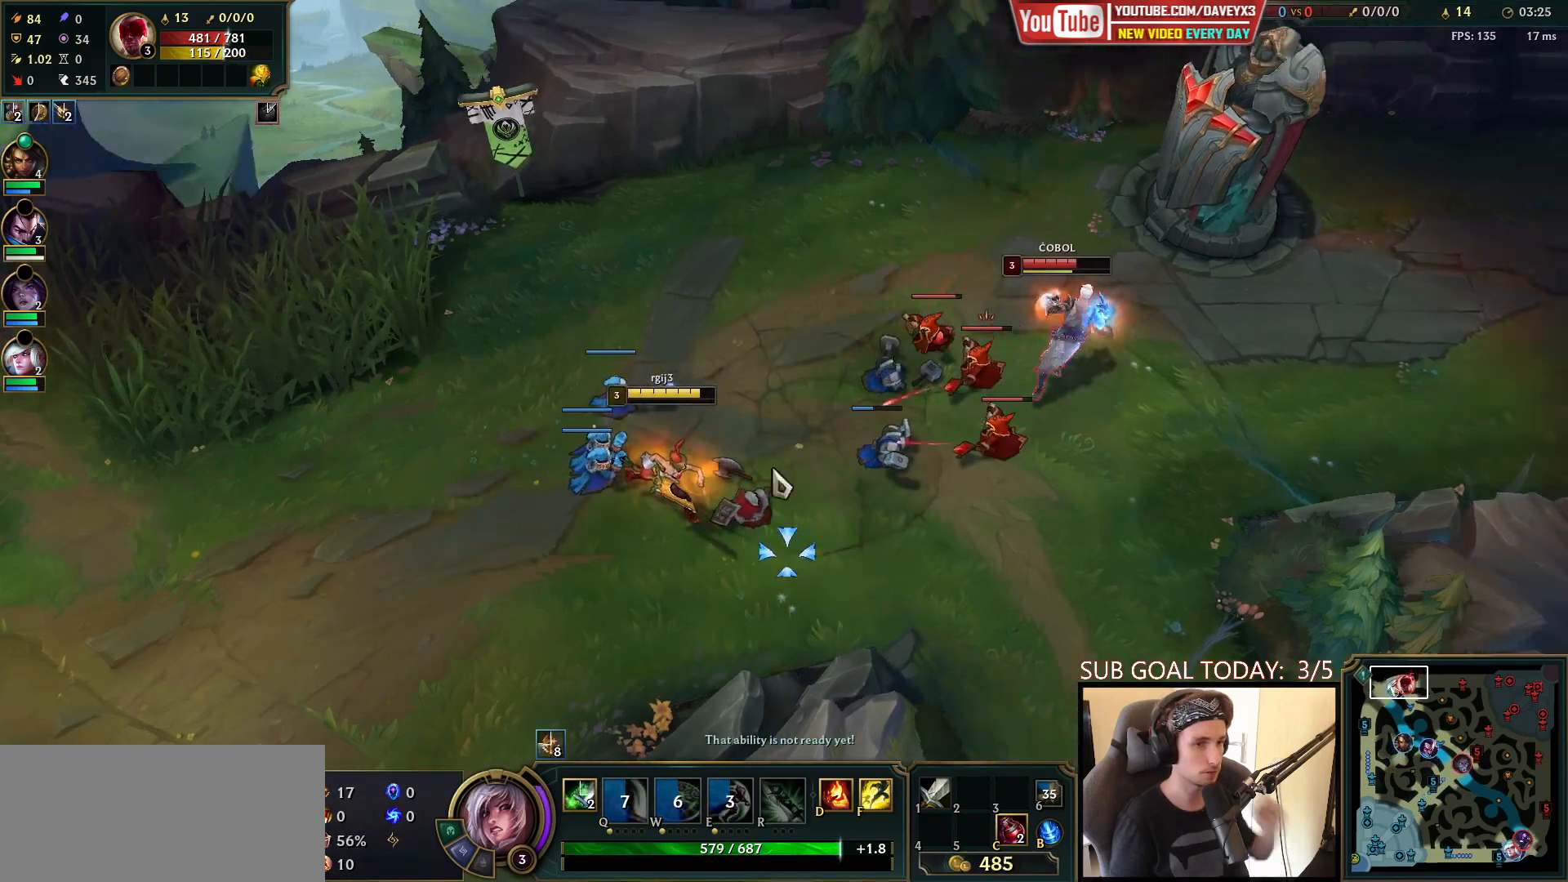
{"keys": [], "mouse": [], "events": [[100, "mouse_right", "down"], [217, "mouse_right", "up"]]}
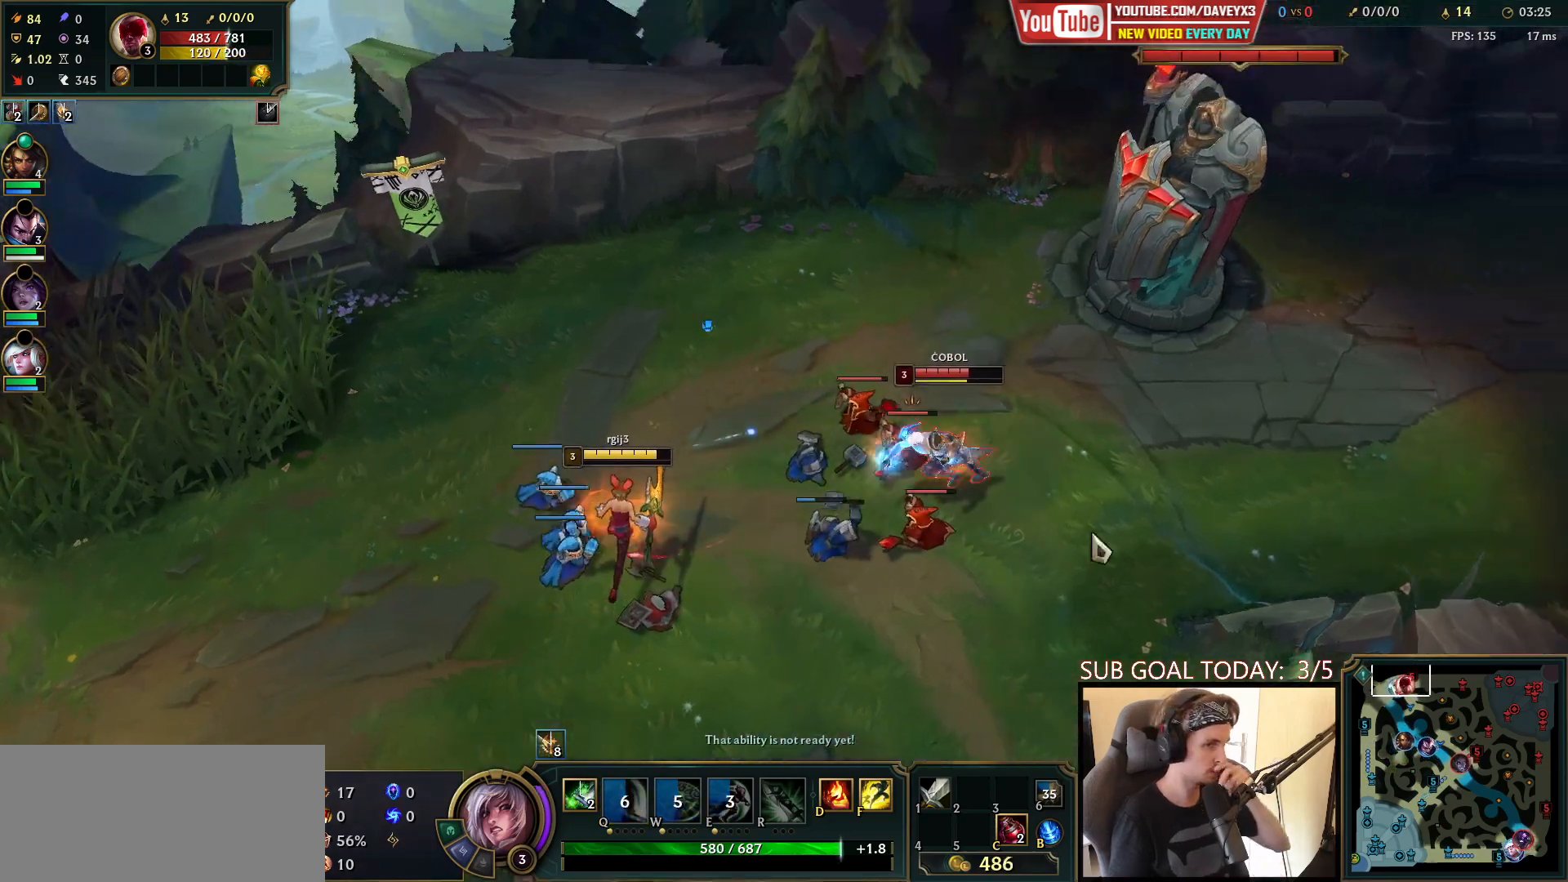
{"keys": [], "mouse": ["right"], "events": [[133, "mouse_right", "down"], [217, "mouse_right", "up"], [317, "mouse_right", "down"], [400, "mouse_right", "up"], [483, "mouse_right", "down"]]}
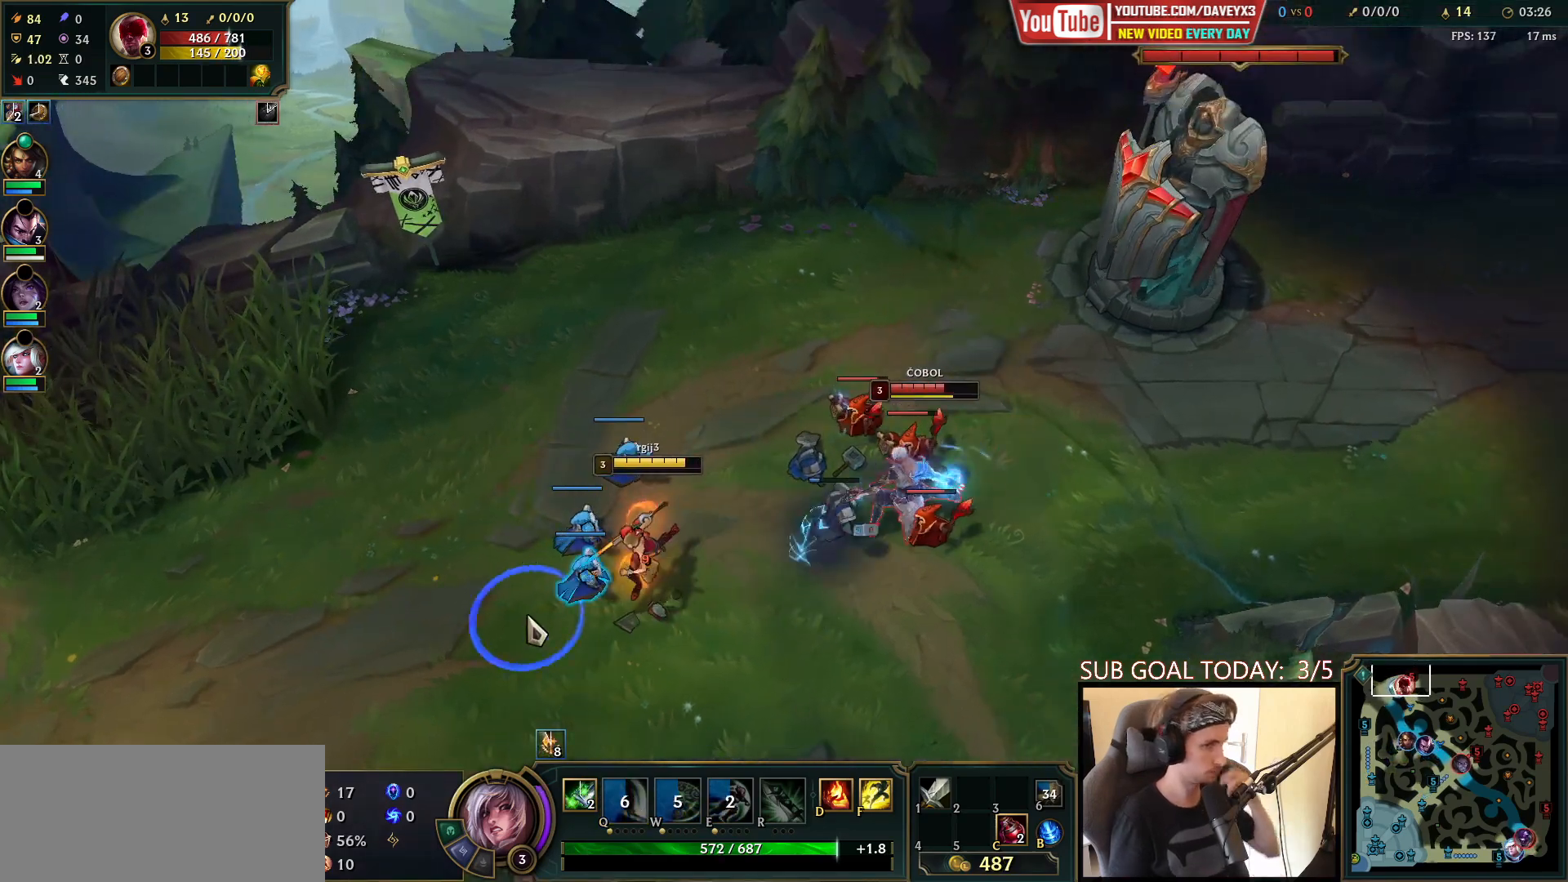
{"keys": [], "mouse": [], "events": [[83, "mouse_right", "up"], [350, "mouse_right", "down"], [500, "mouse_right", "up"]]}
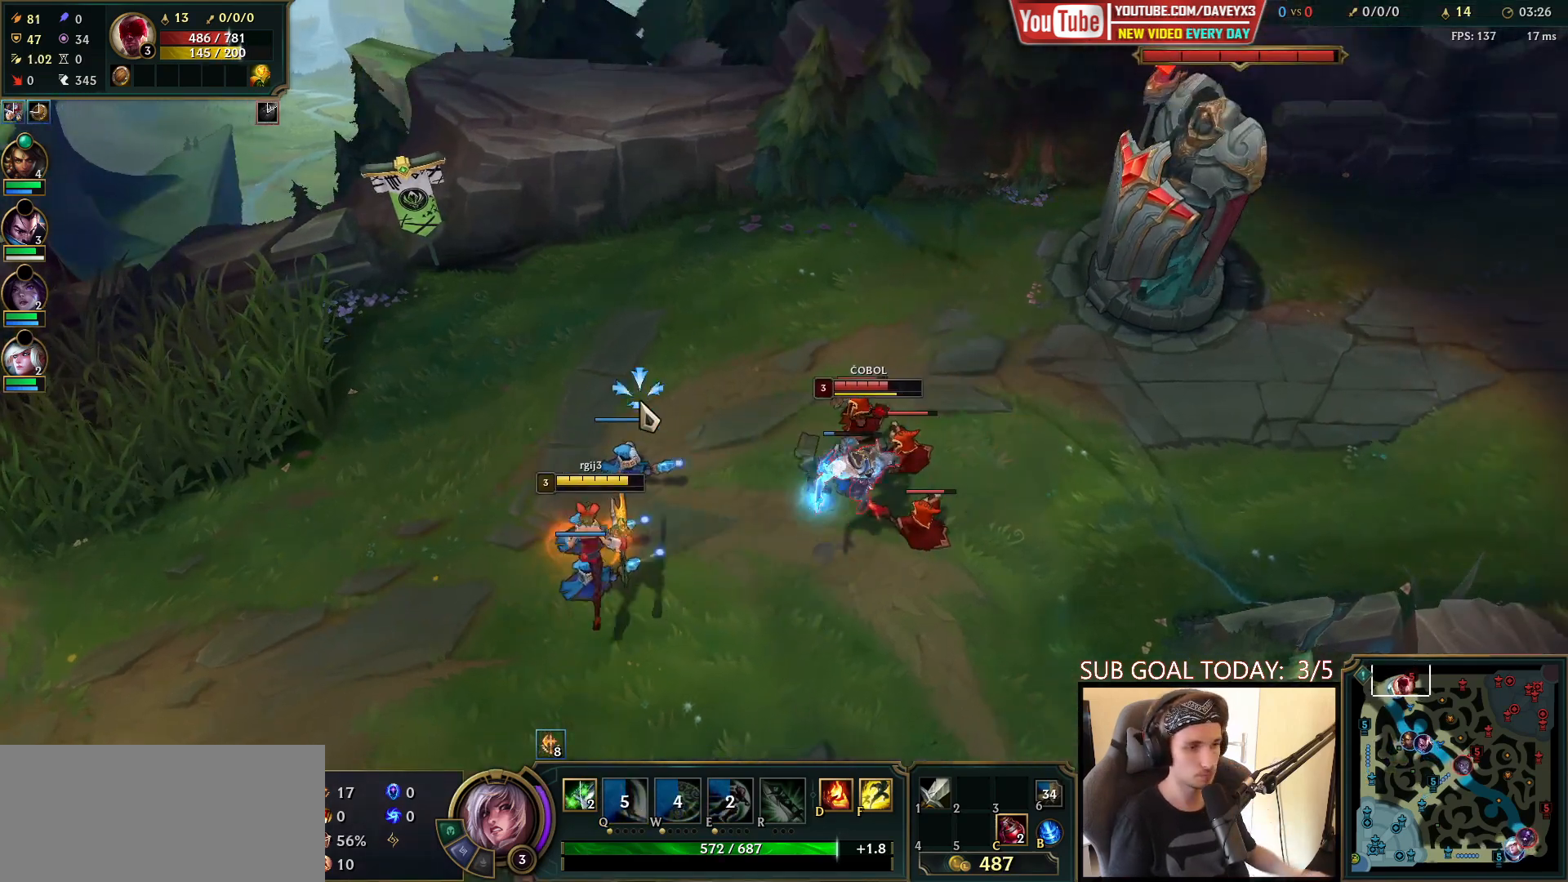
{"keys": [], "mouse": [], "events": [[133, "mouse_right", "down"], [200, "mouse_right", "up"], [300, "mouse_right", "down"], [417, "mouse_right", "up"]]}
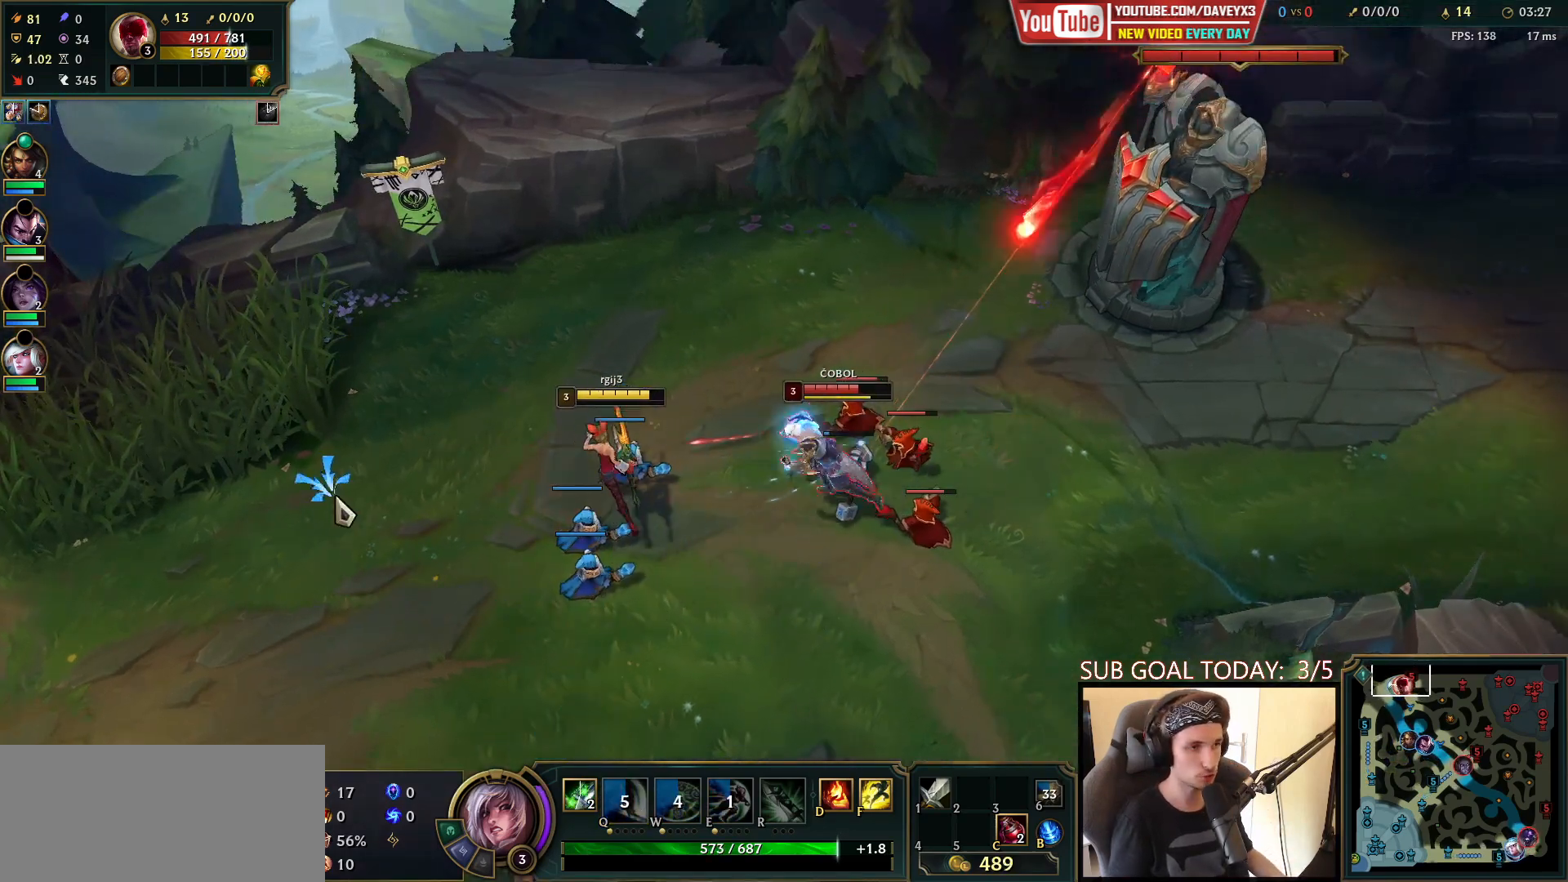
{"keys": [], "mouse": [], "events": [[200, "mouse_right", "down"], [333, "mouse_right", "up"]]}
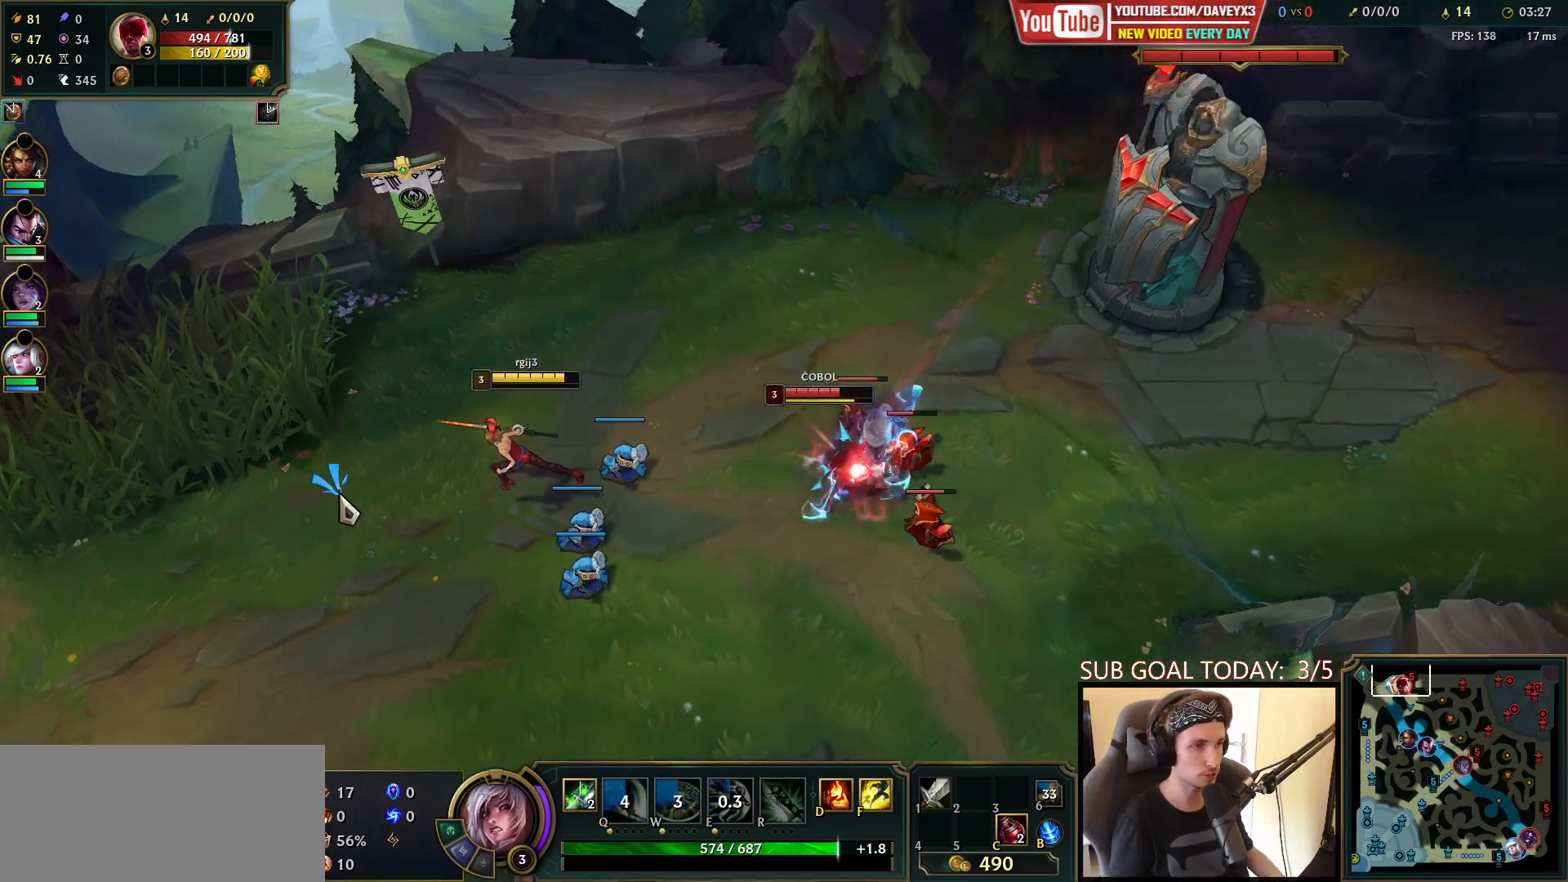
{"keys": [], "mouse": [], "events": [[50, "mouse_right", "down"], [200, "mouse_right", "up"], [367, "mouse_right", "down"], [500, "mouse_right", "up"]]}
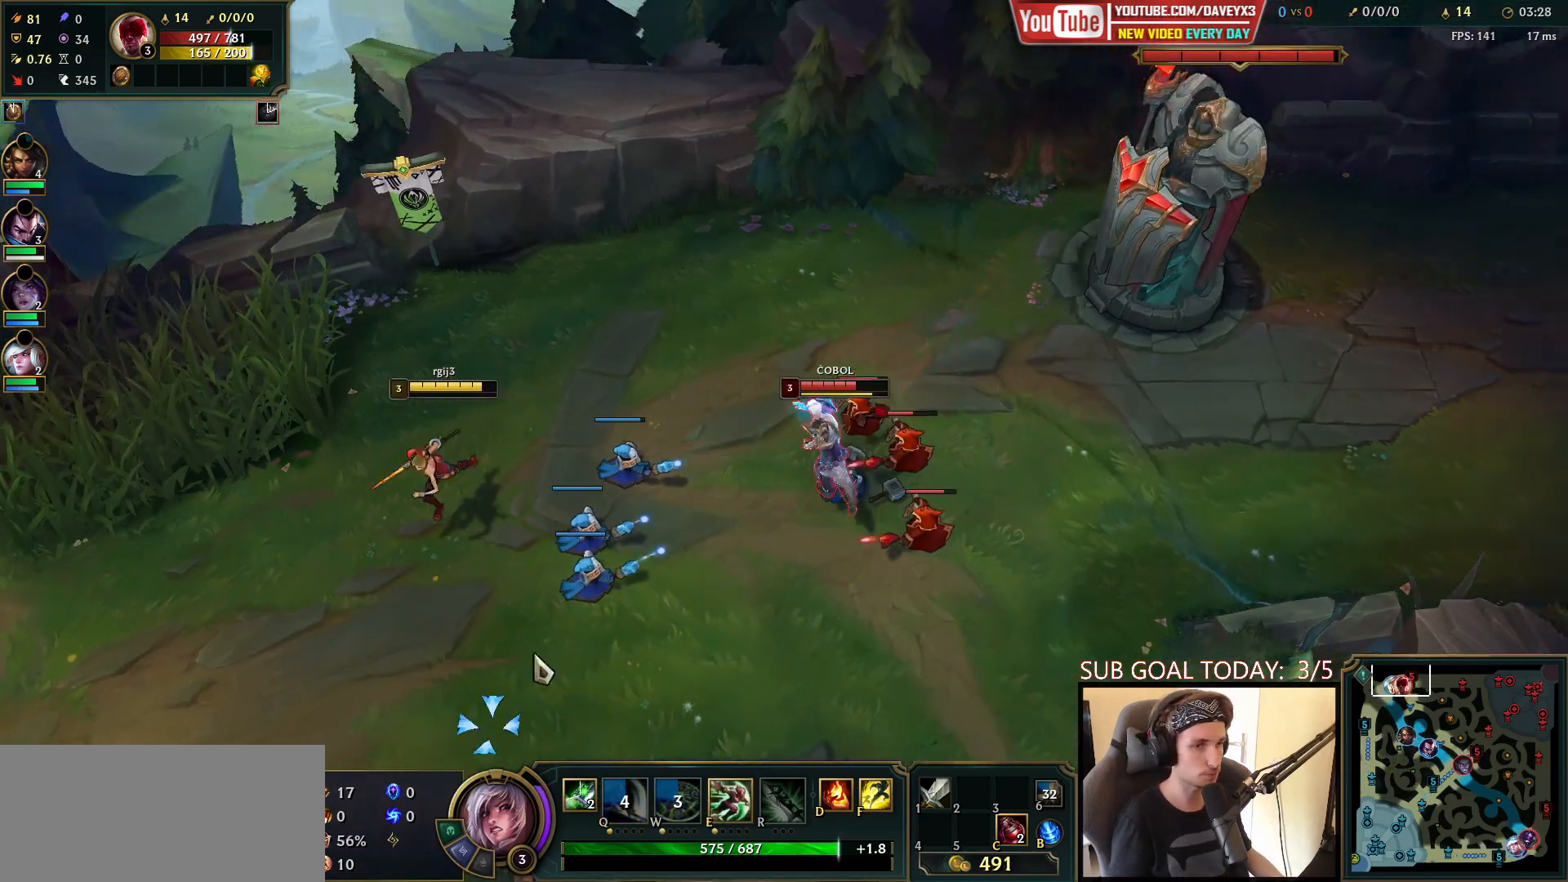
{"keys": [], "mouse": ["right"], "events": [[133, "mouse_right", "down"], [283, "mouse_right", "up"], [450, "mouse_right", "down"]]}
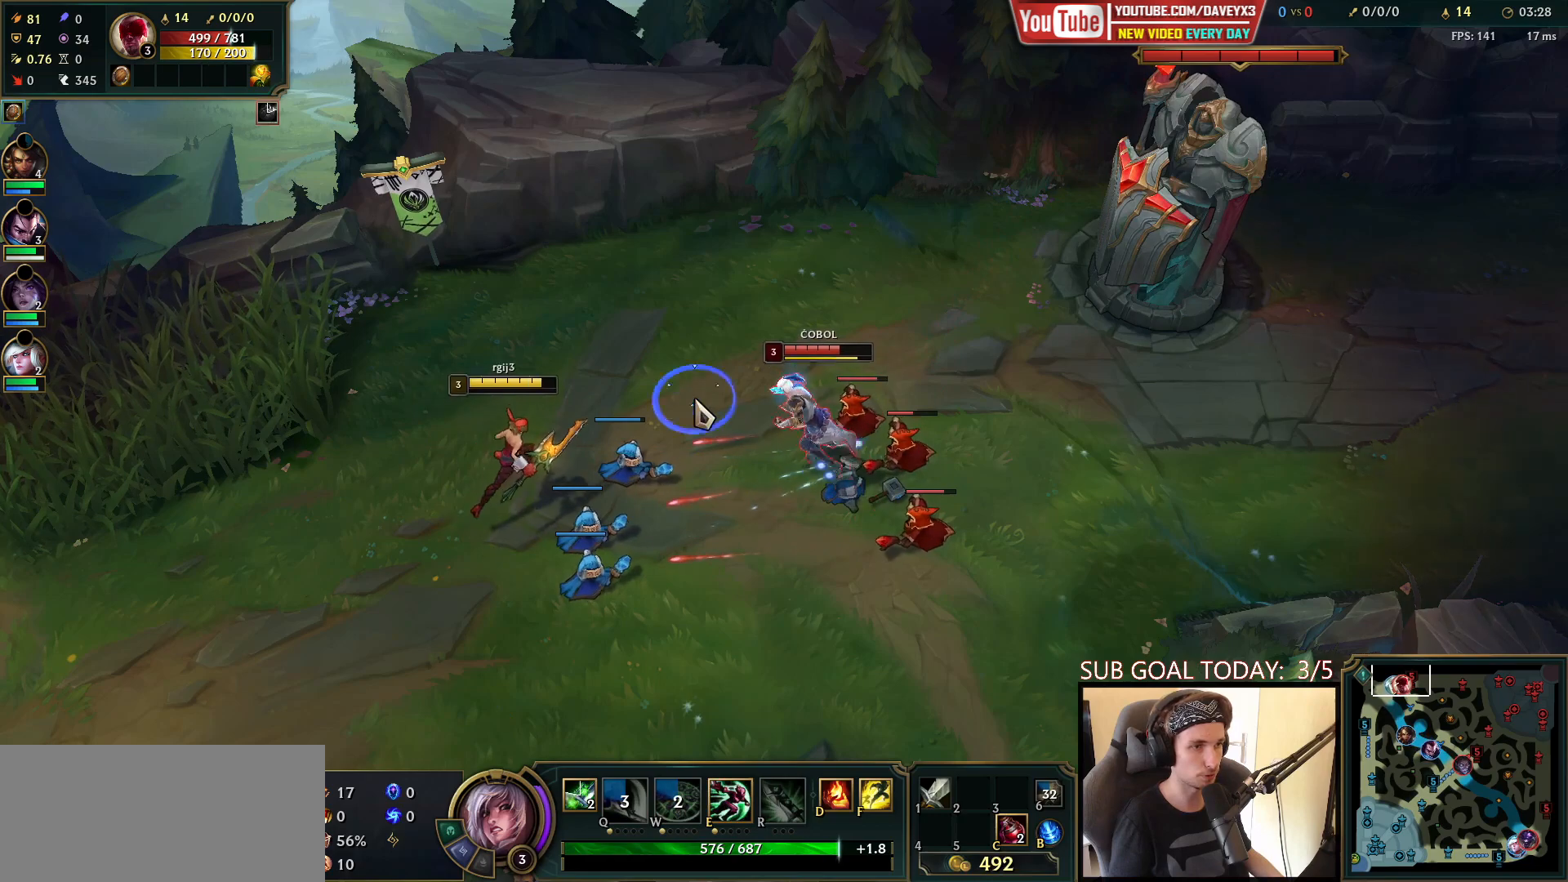
{"keys": [], "mouse": ["right"], "events": [[83, "mouse_right", "up"], [183, "mouse_right", "down"], [250, "mouse_right", "up"], [350, "mouse_right", "down"]]}
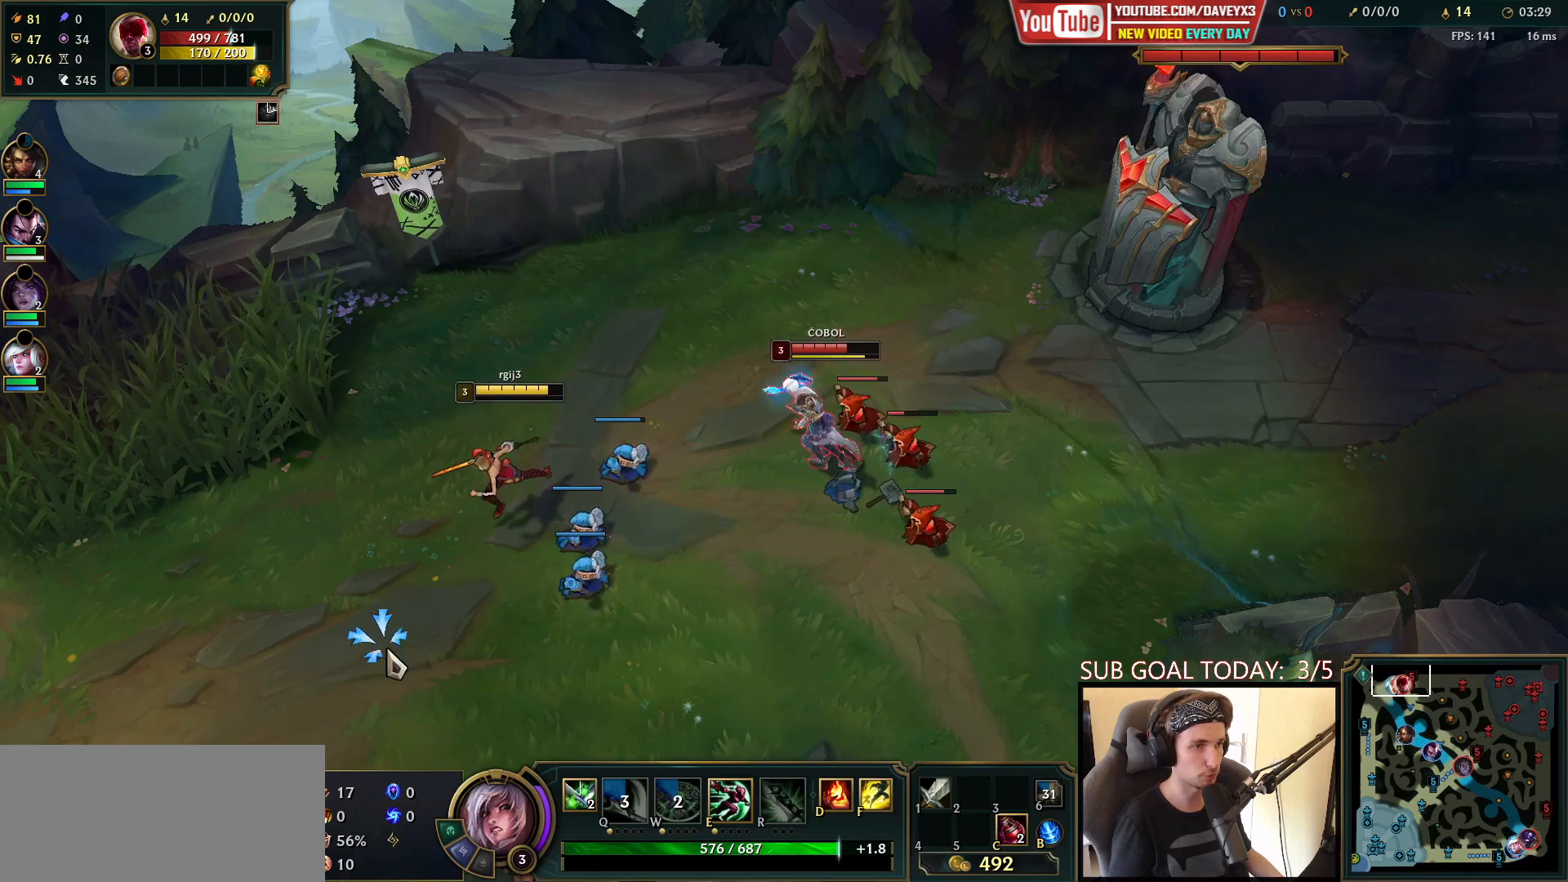
{"keys": [], "mouse": [], "events": [[17, "mouse_right", "up"], [200, "mouse_right", "down"], [350, "mouse_right", "up"]]}
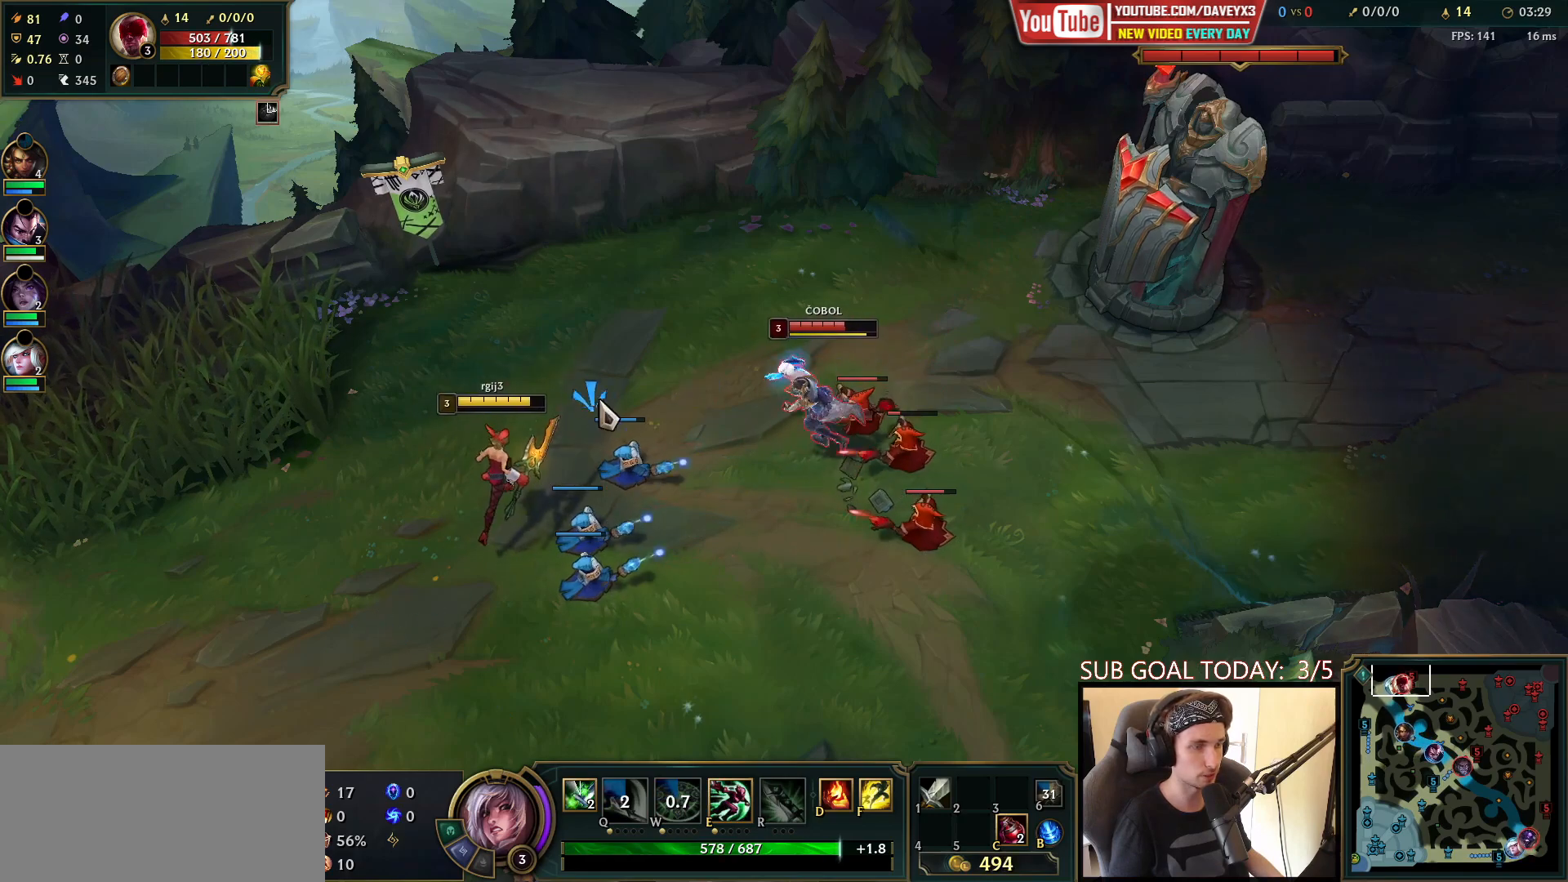
{"keys": [], "mouse": [], "events": [[150, "mouse_right", "down"], [250, "mouse_right", "up"], [350, "mouse_right", "down"], [467, "mouse_right", "up"]]}
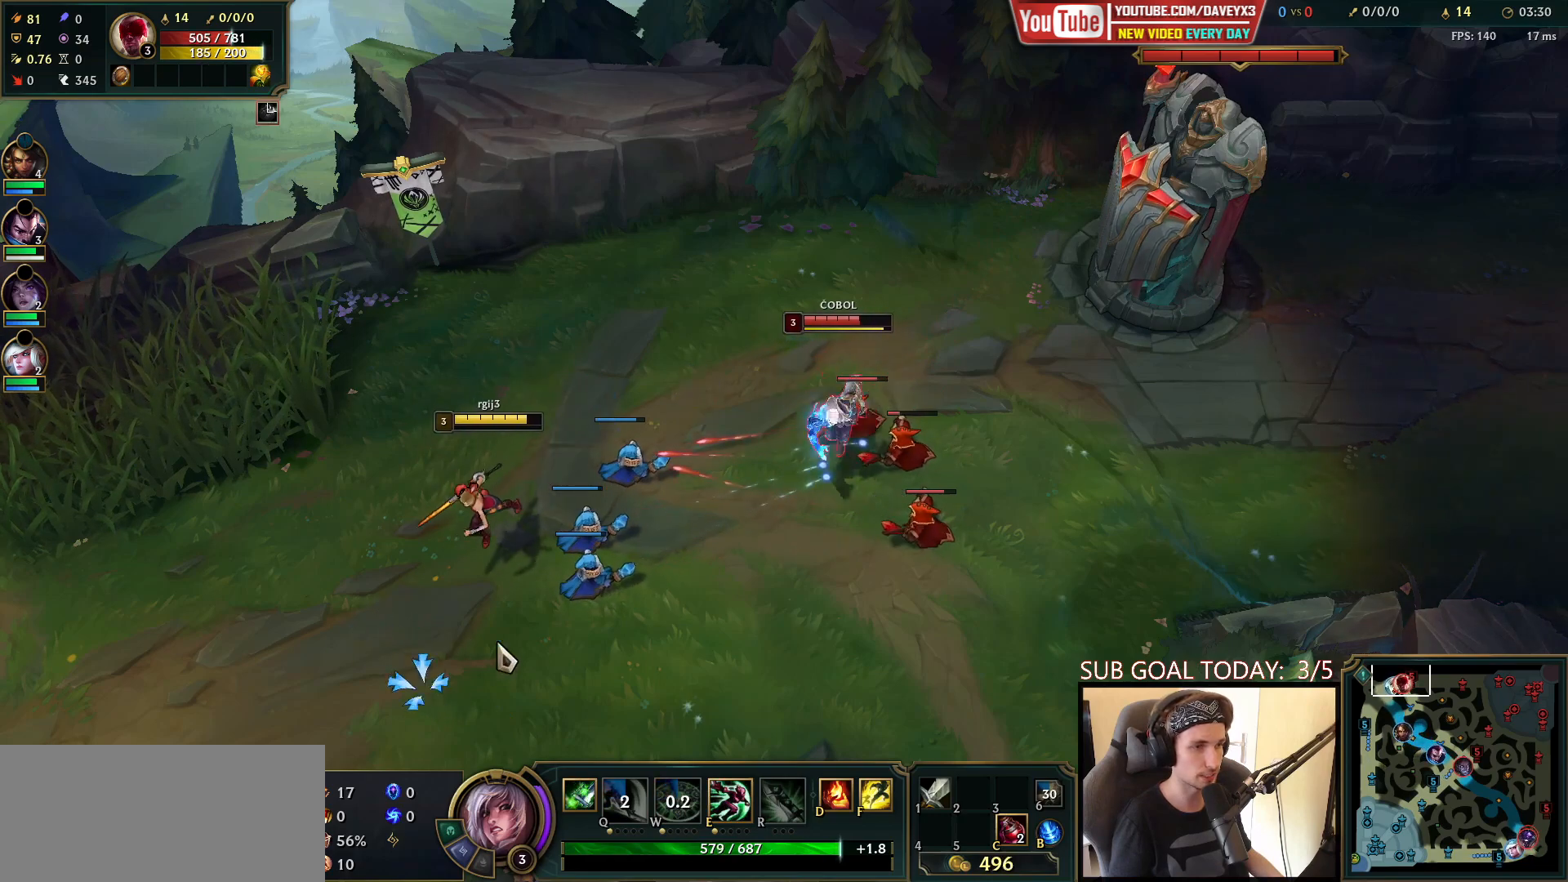
{"keys": [], "mouse": [], "events": [[117, "mouse_right", "down"], [233, "mouse_right", "up"], [333, "mouse_right", "down"], [467, "mouse_right", "up"]]}
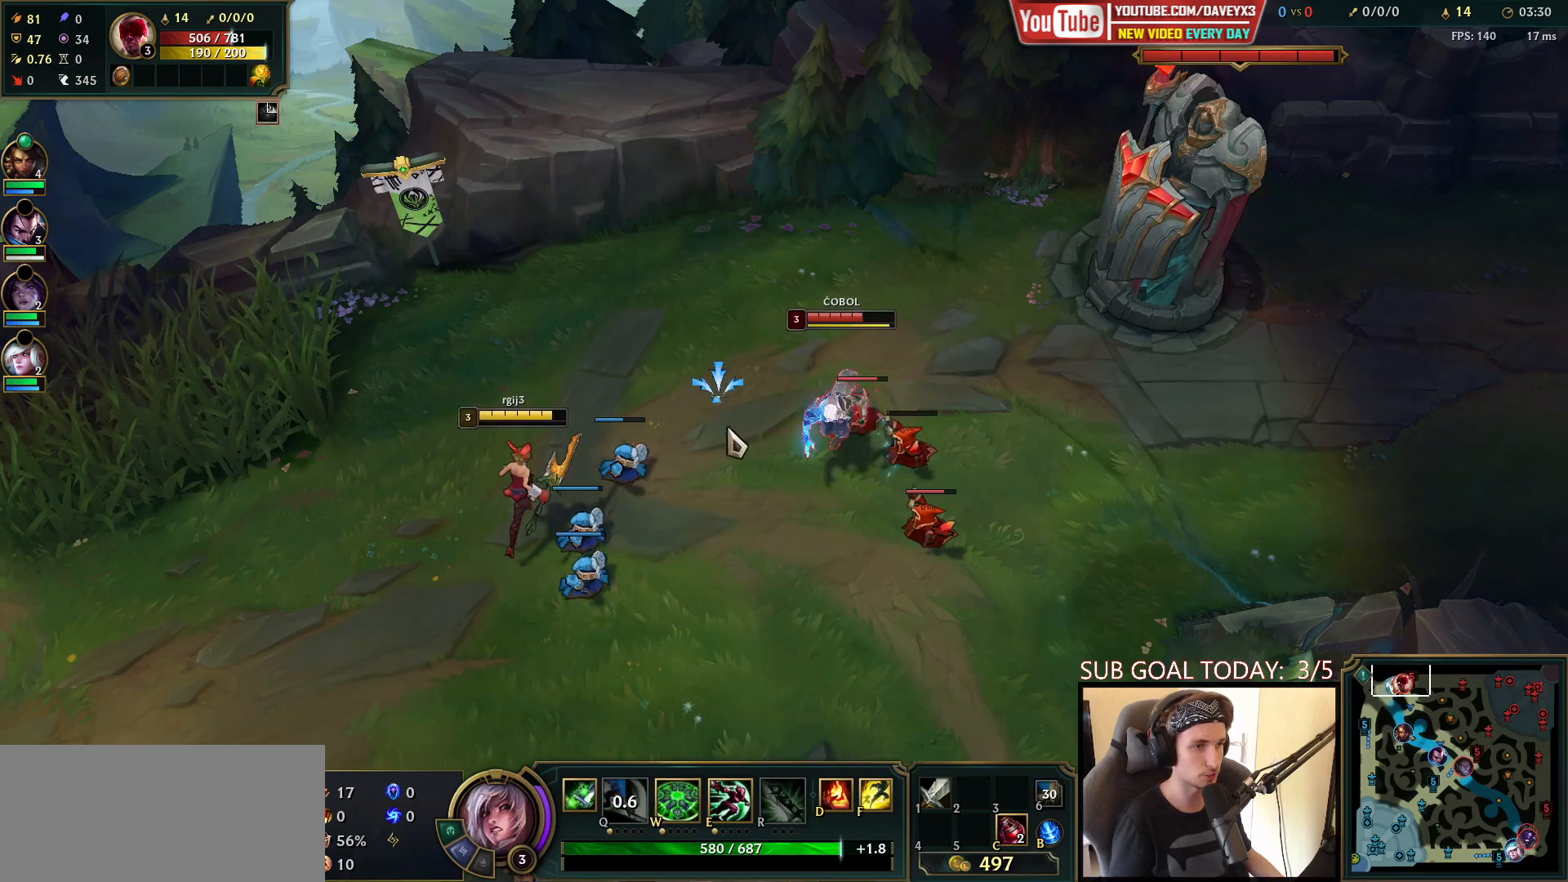
{"keys": [], "mouse": [], "events": [[83, "mouse_right", "down"], [183, "mouse_right", "up"], [267, "mouse_right", "down"], [400, "mouse_right", "up"]]}
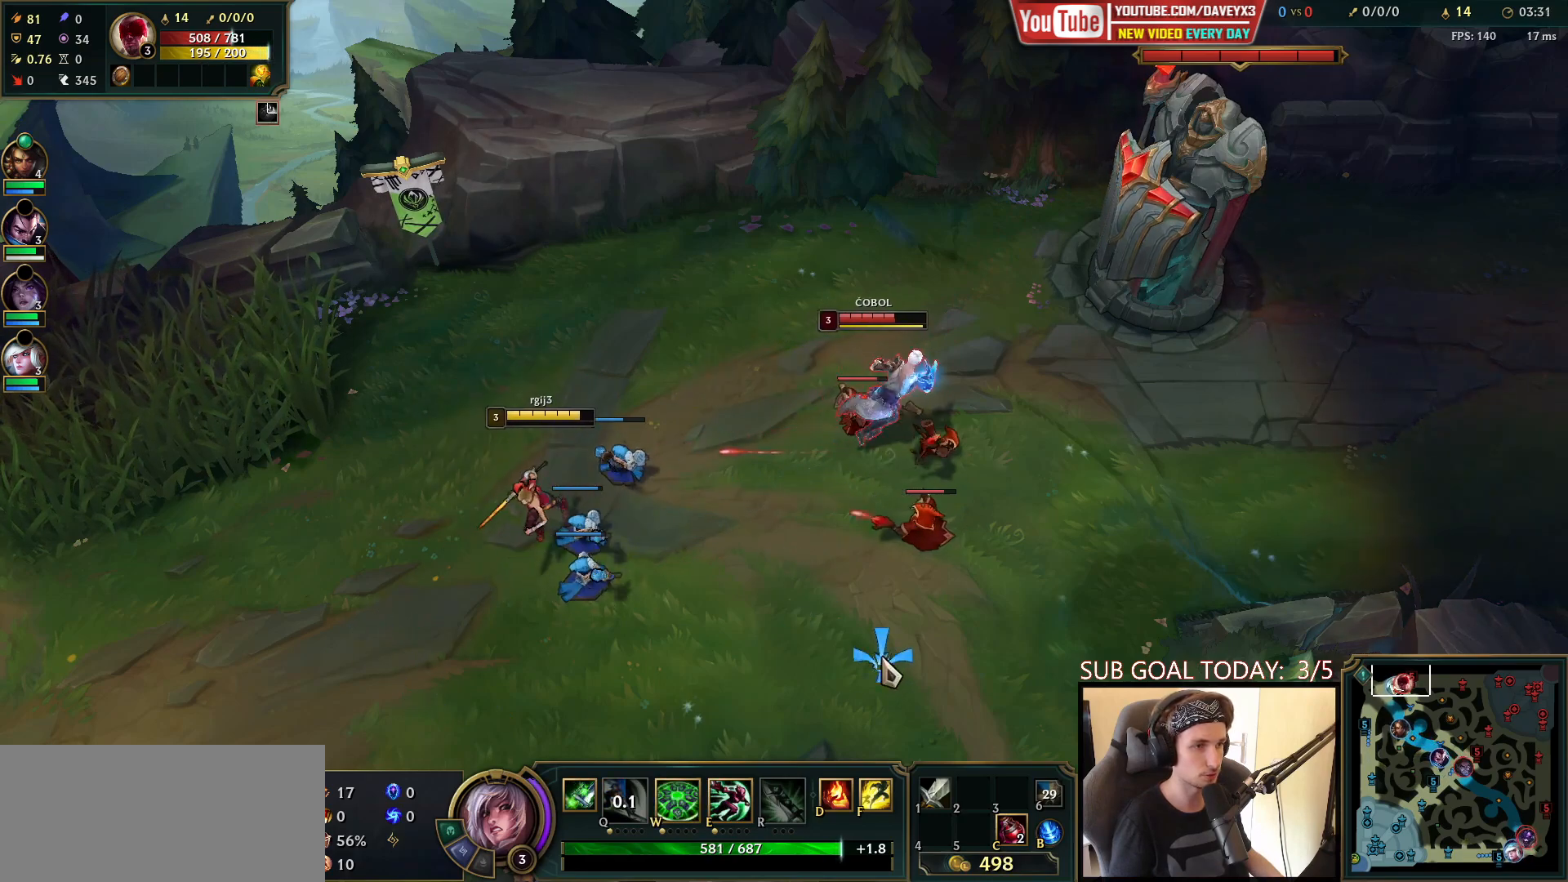
{"keys": [], "mouse": ["right"], "events": [[200, "mouse_right", "down"], [317, "mouse_right", "up"], [483, "mouse_right", "down"]]}
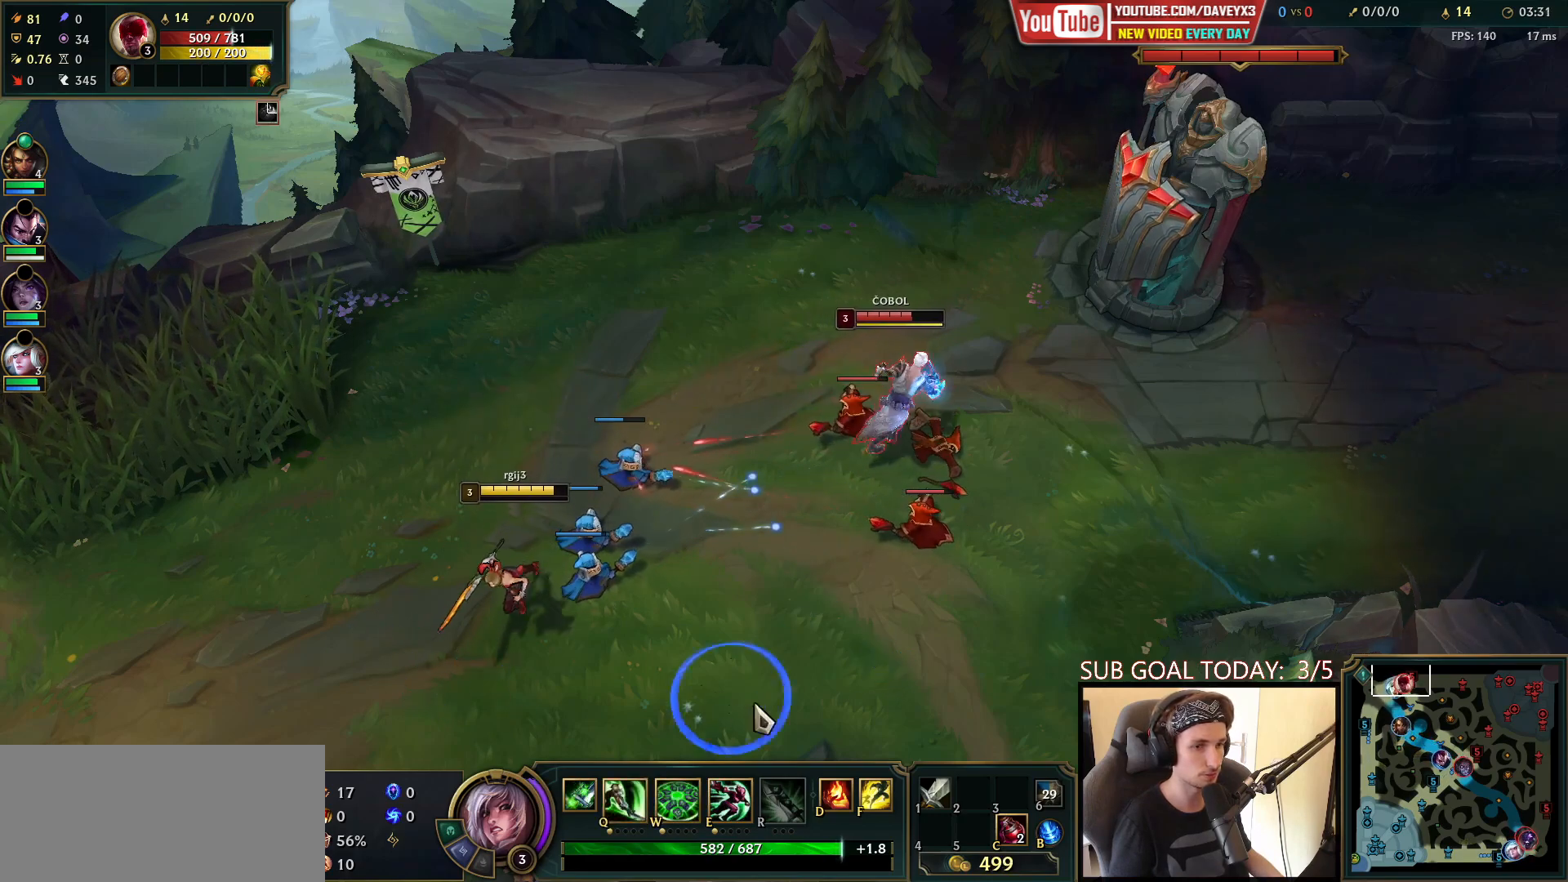
{"keys": [], "mouse": [], "events": [[117, "mouse_right", "up"], [250, "mouse_right", "down"], [383, "mouse_right", "up"]]}
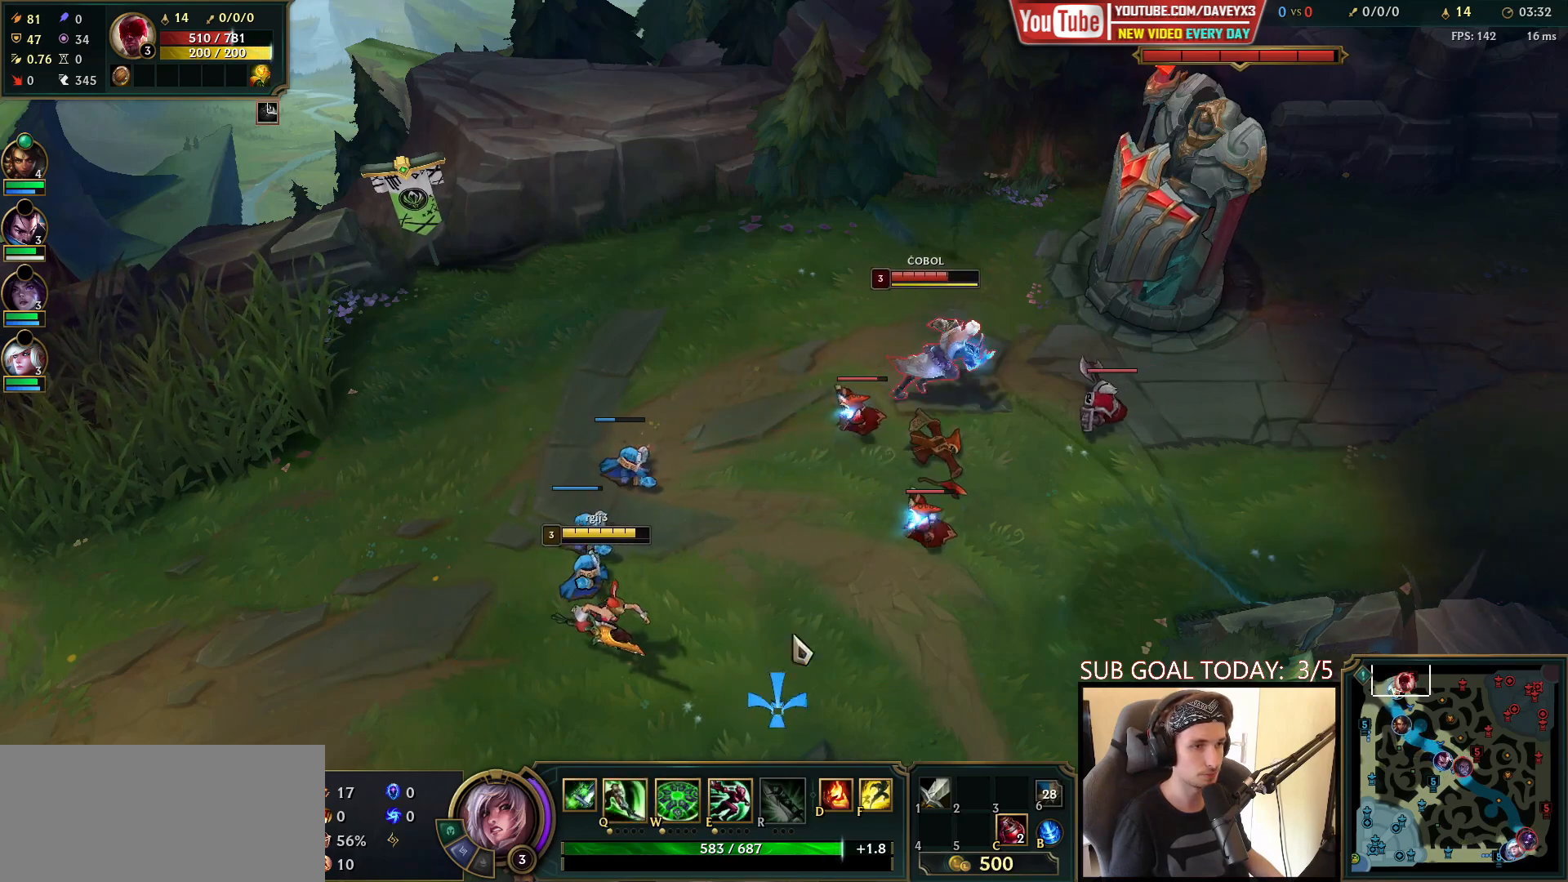
{"keys": [], "mouse": ["right"], "events": [[100, "mouse_right", "down"], [200, "mouse_right", "up"], [333, "mouse_right", "down"], [367, "mouse_right", "up"], [467, "mouse_right", "down"]]}
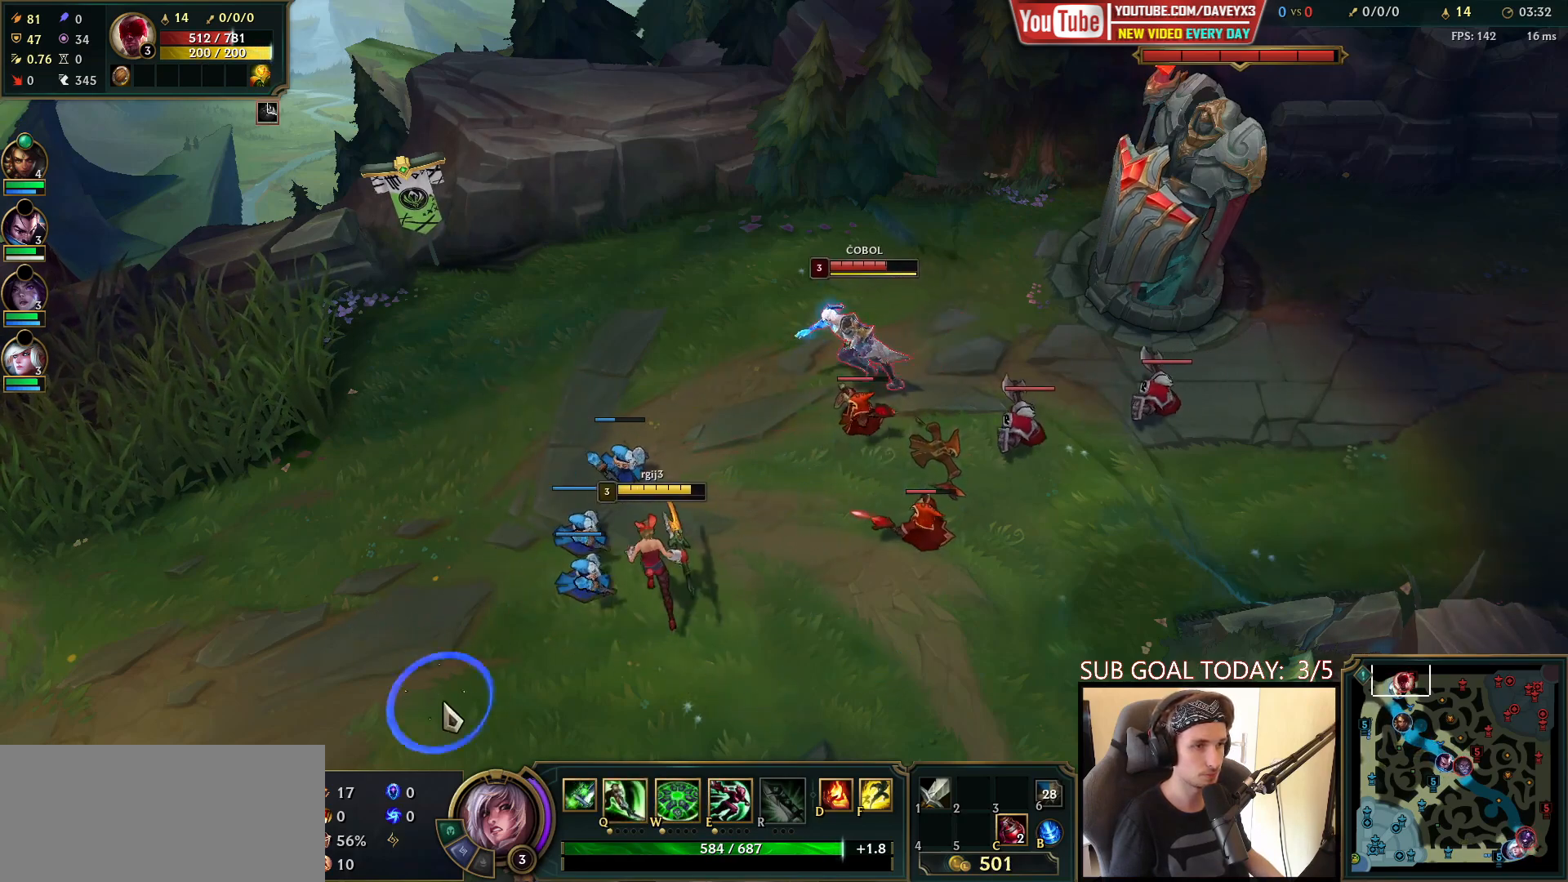
{"keys": [], "mouse": [], "events": [[33, "mouse_right", "up"], [117, "mouse_right", "down"], [233, "mouse_right", "up"], [383, "mouse_right", "down"], [467, "mouse_right", "up"]]}
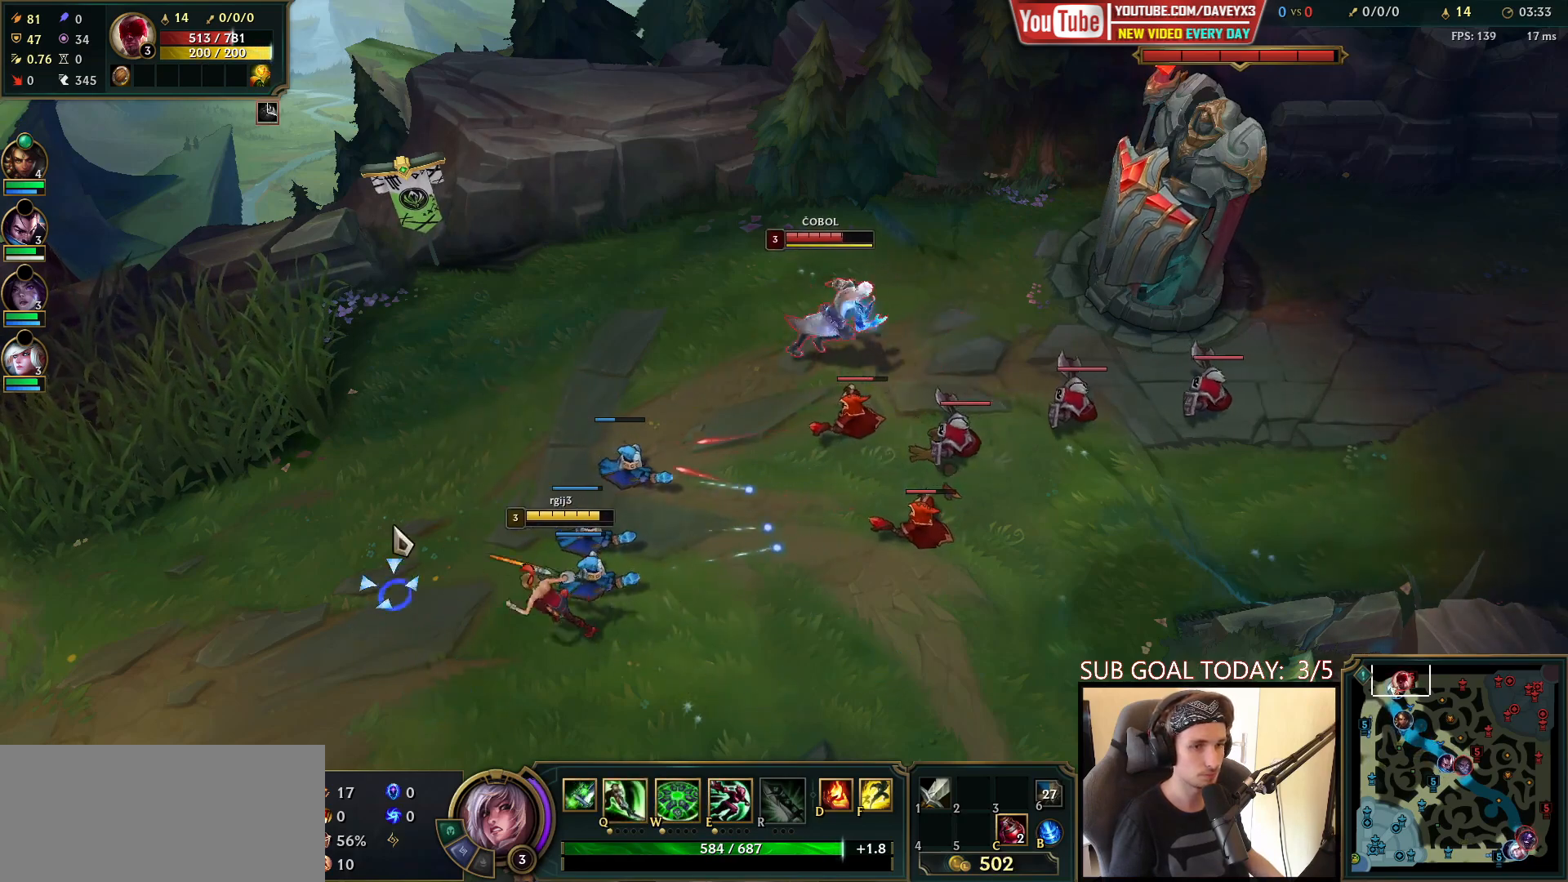
{"keys": ["tab"], "mouse": [], "events": [[67, "mouse_right", "down"], [150, "mouse_right", "up"], [250, "mouse_right", "down"], [333, "mouse_right", "up"], [333, "tab", "down"]]}
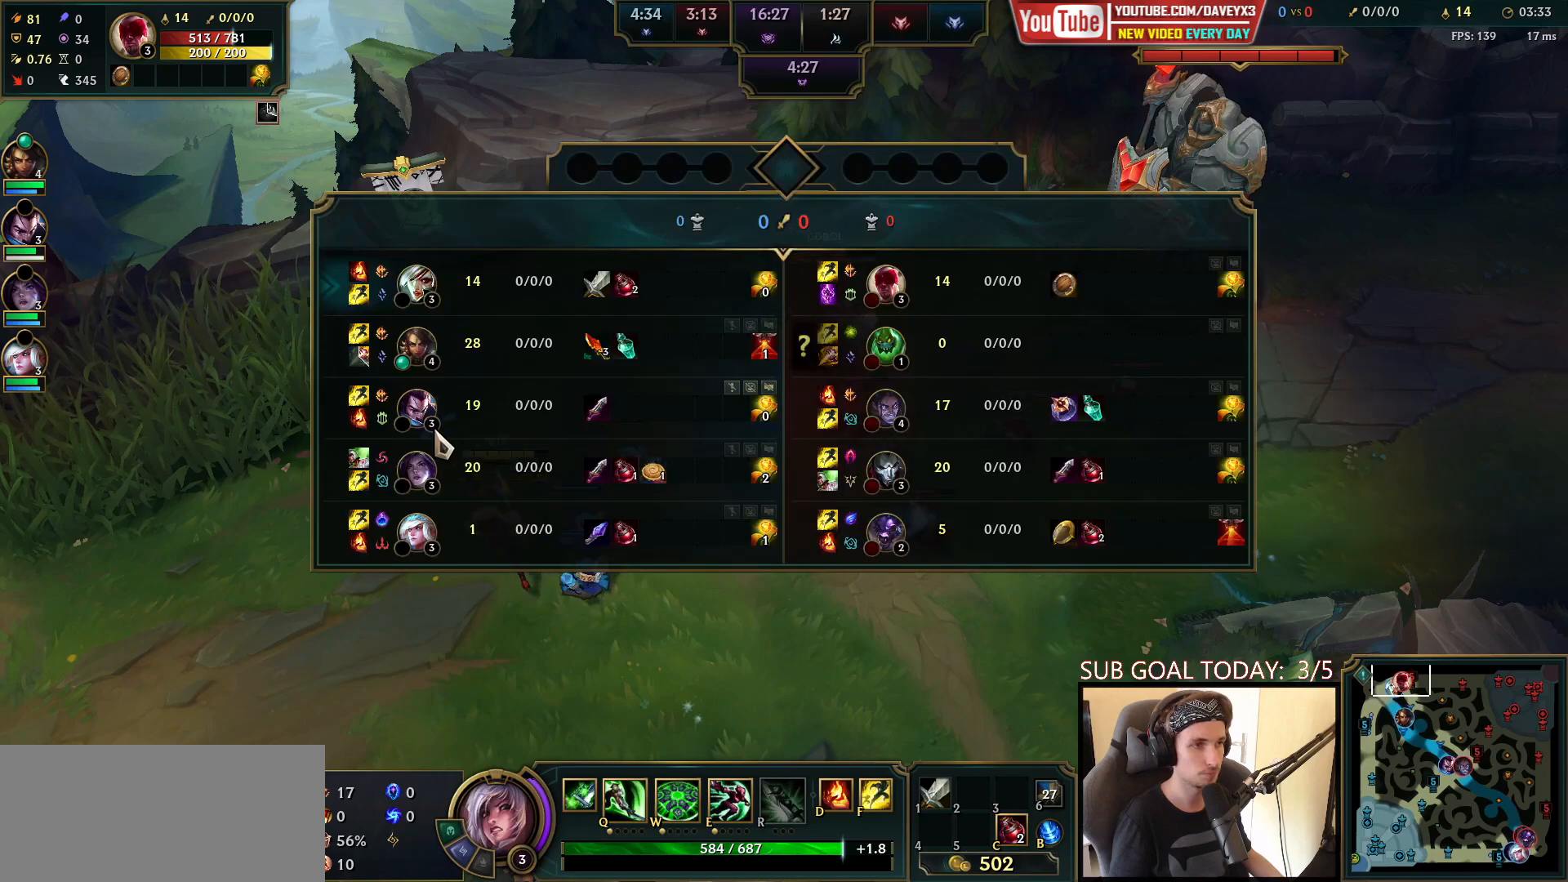
{"keys": [], "mouse": [], "events": [[83, "tab", "up"], [217, "mouse_right", "down"], [333, "mouse_right", "up"], [400, "mouse_right", "down"], [500, "mouse_right", "up"]]}
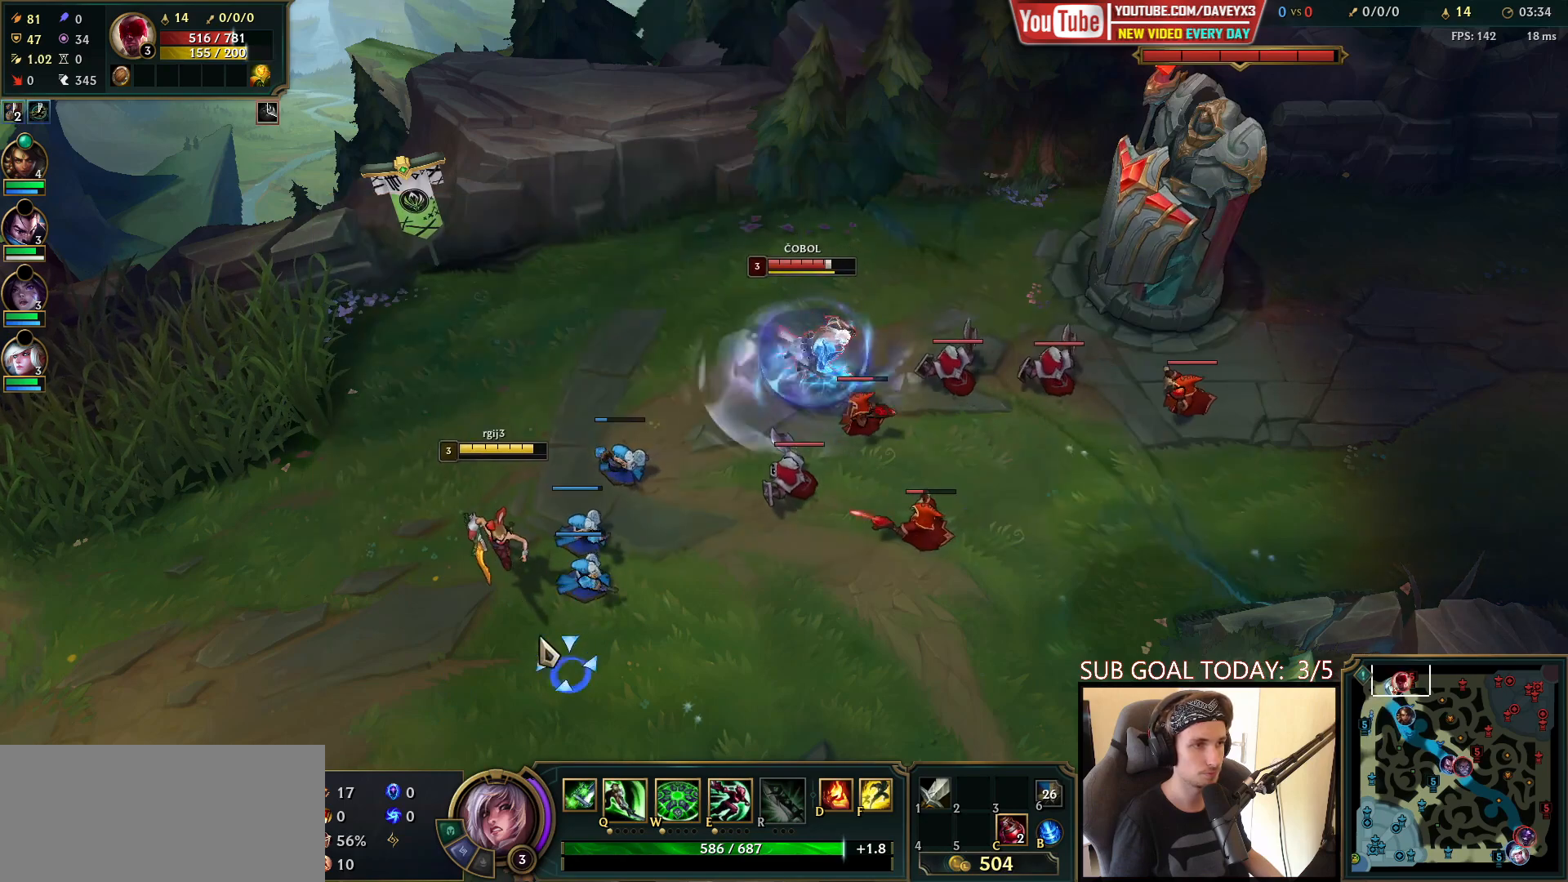
{"keys": [], "mouse": [], "events": [[150, "mouse_right", "down"], [250, "mouse_right", "up"], [333, "mouse_right", "down"], [433, "mouse_right", "up"]]}
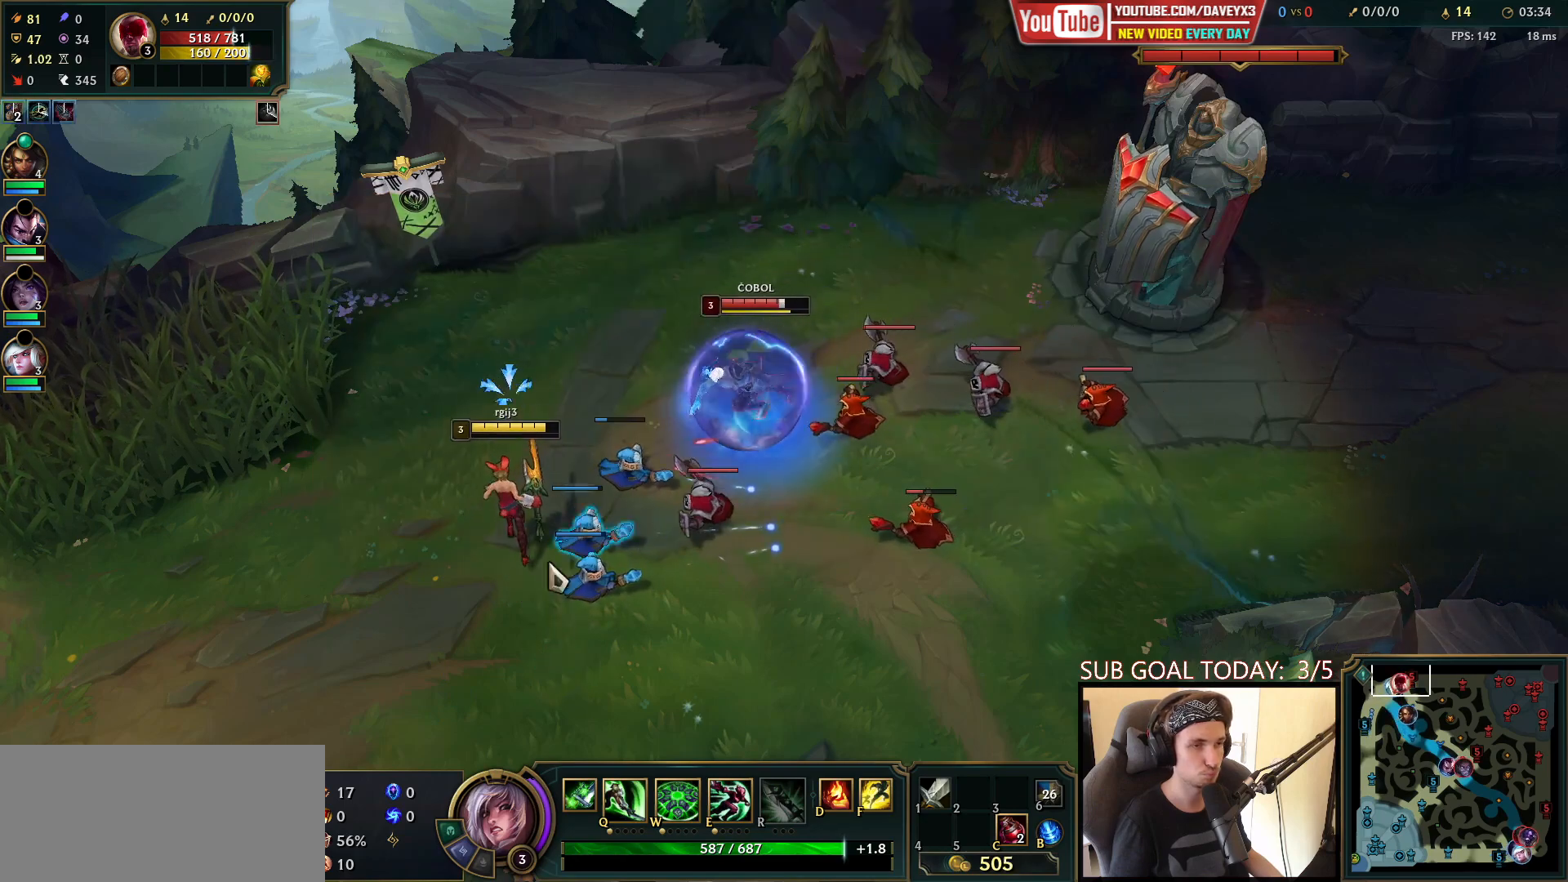
{"keys": [], "mouse": ["left"], "events": [[150, "e", "down"], [150, "mouse_left", "down"], [217, "e", "up"], [250, "mouse_left", "up"], [267, "e", "down"], [317, "mouse_left", "down"], [367, "e", "up"], [383, "mouse_left", "up"], [450, "mouse_left", "down"]]}
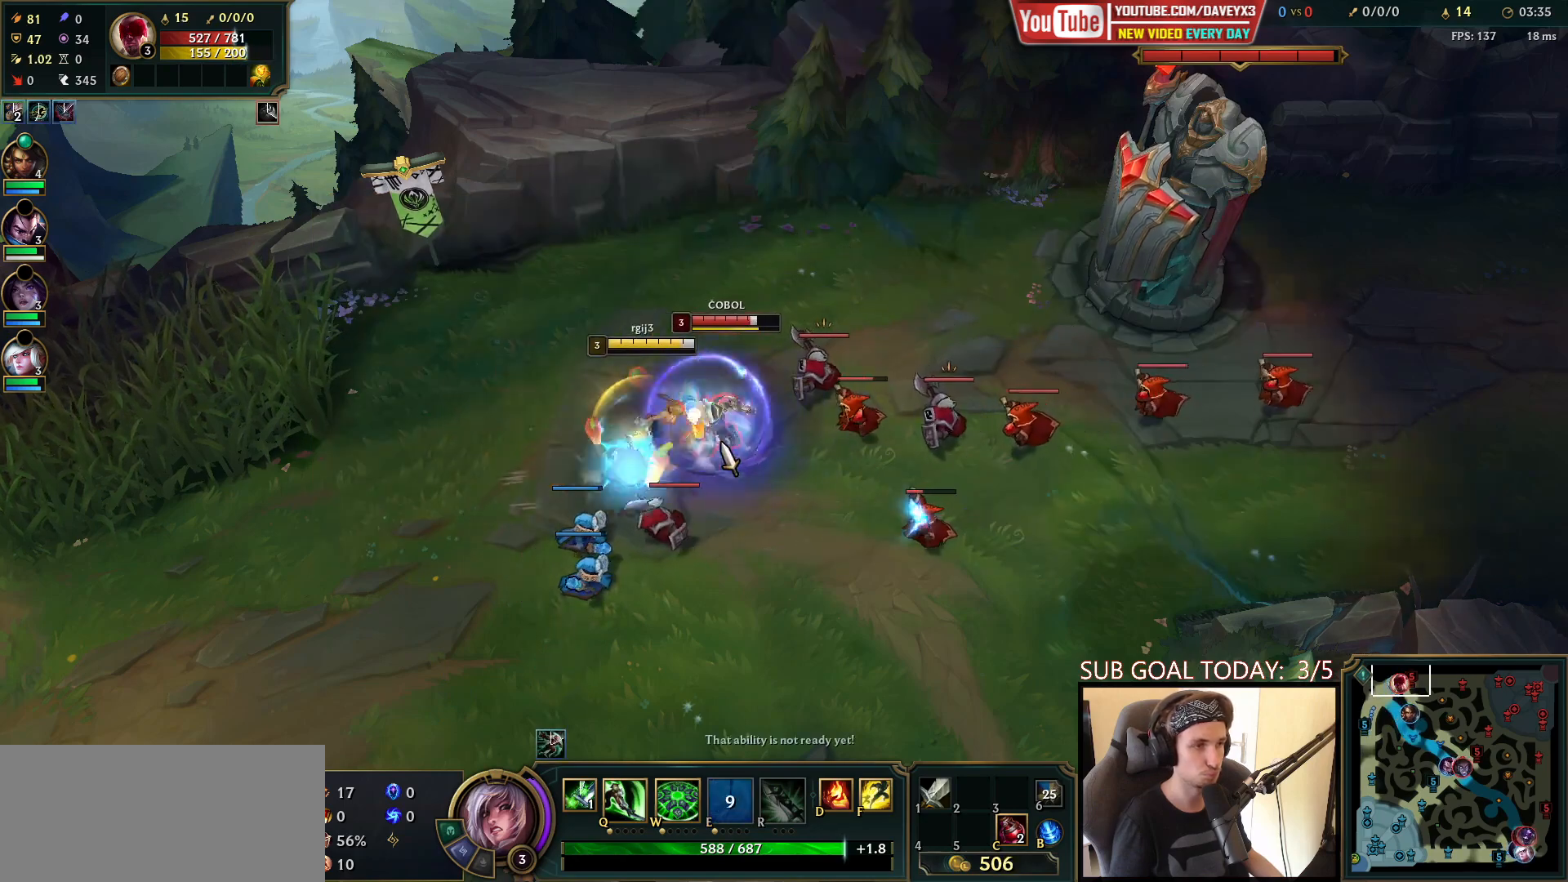
{"keys": [], "mouse": ["right"], "events": [[33, "mouse_left", "up"], [67, "mouse_left", "down"], [183, "mouse_left", "up"], [250, "w", "down"], [300, "w", "up"], [367, "w", "down"], [433, "w", "up"], [450, "mouse_right", "down"]]}
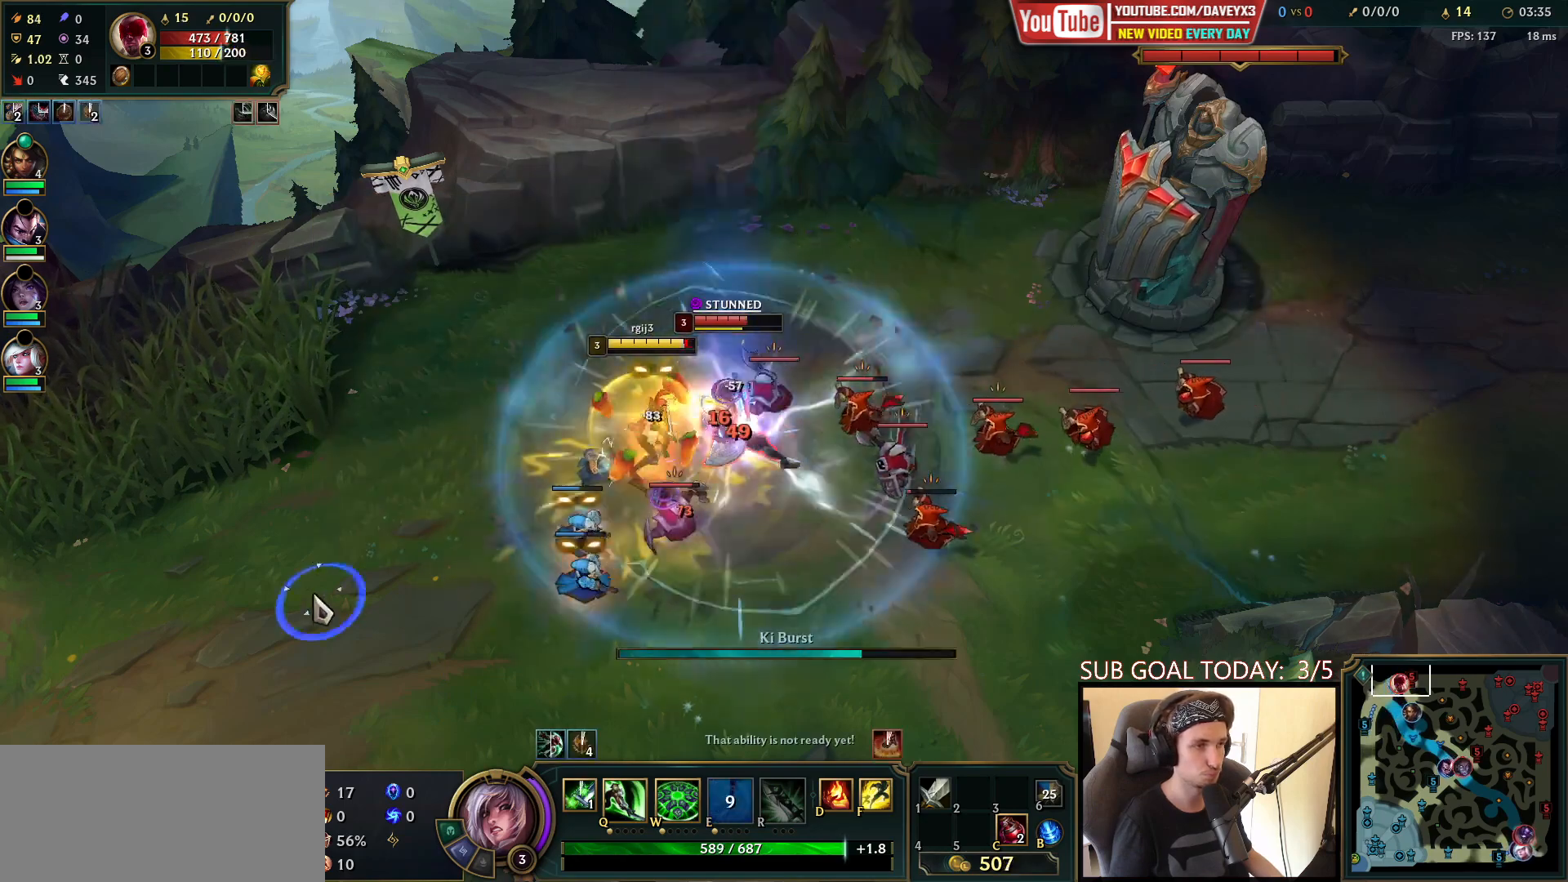
{"keys": [], "mouse": [], "events": [[50, "mouse_right", "up"], [67, "q", "down"], [133, "mouse_right", "down"], [167, "q", "up"], [233, "q", "down"], [267, "mouse_right", "up"], [317, "q", "up"], [367, "mouse_right", "down"], [483, "mouse_right", "up"]]}
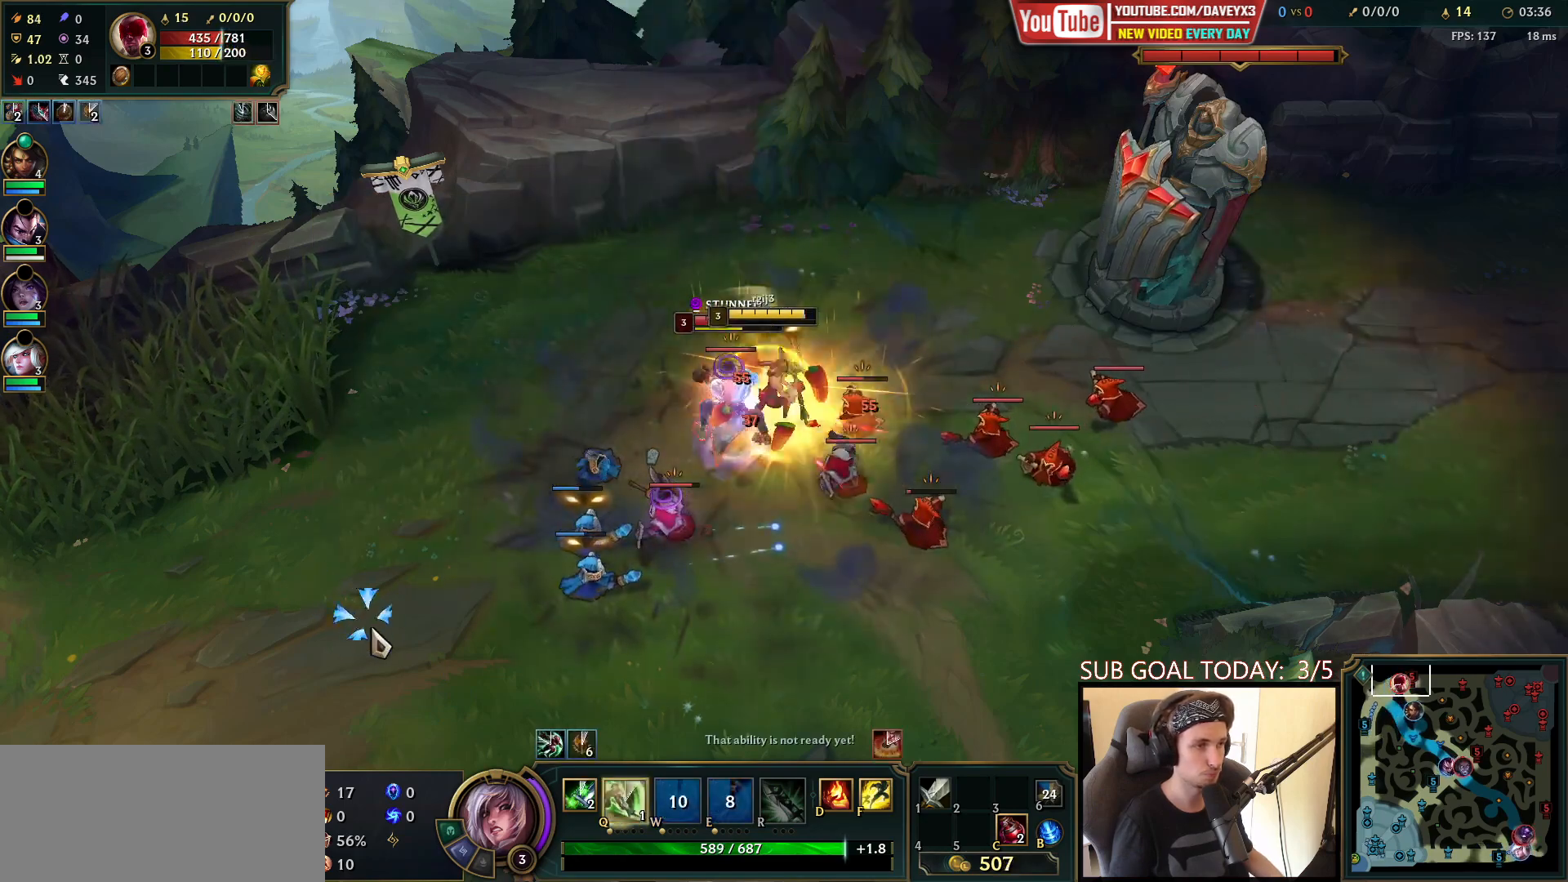
{"keys": [], "mouse": ["right"], "events": [[67, "mouse_right", "down"], [133, "q", "down"], [200, "q", "up"], [217, "mouse_right", "up"], [233, "q", "down"], [300, "mouse_right", "down"], [333, "q", "up"], [417, "mouse_right", "up"], [500, "mouse_right", "down"]]}
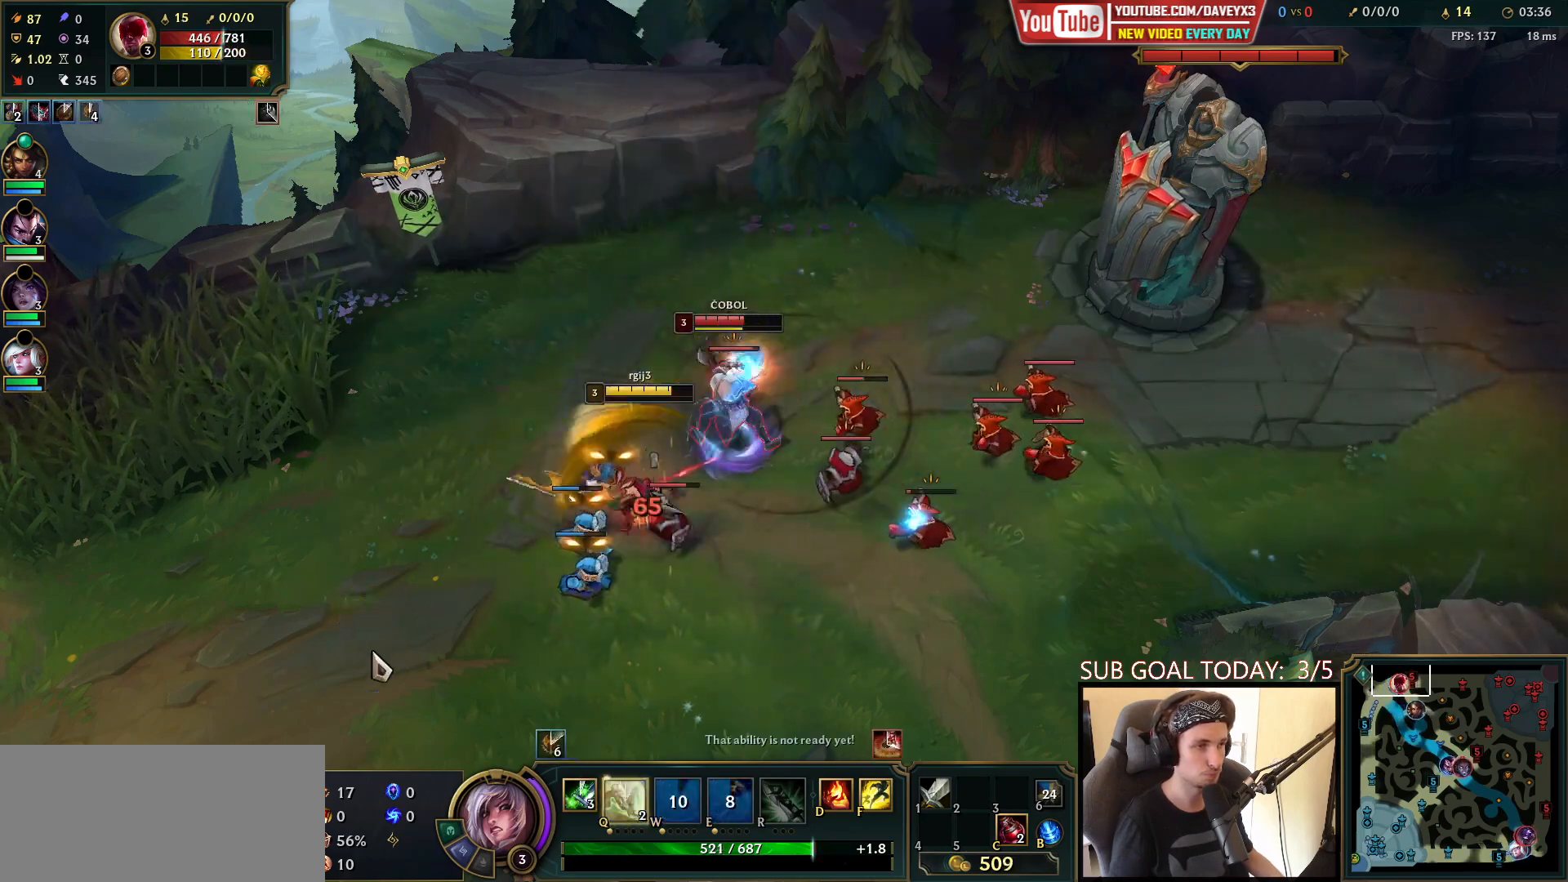
{"keys": [], "mouse": [], "events": [[150, "mouse_right", "up"], [300, "mouse_right", "down"], [467, "mouse_right", "up"]]}
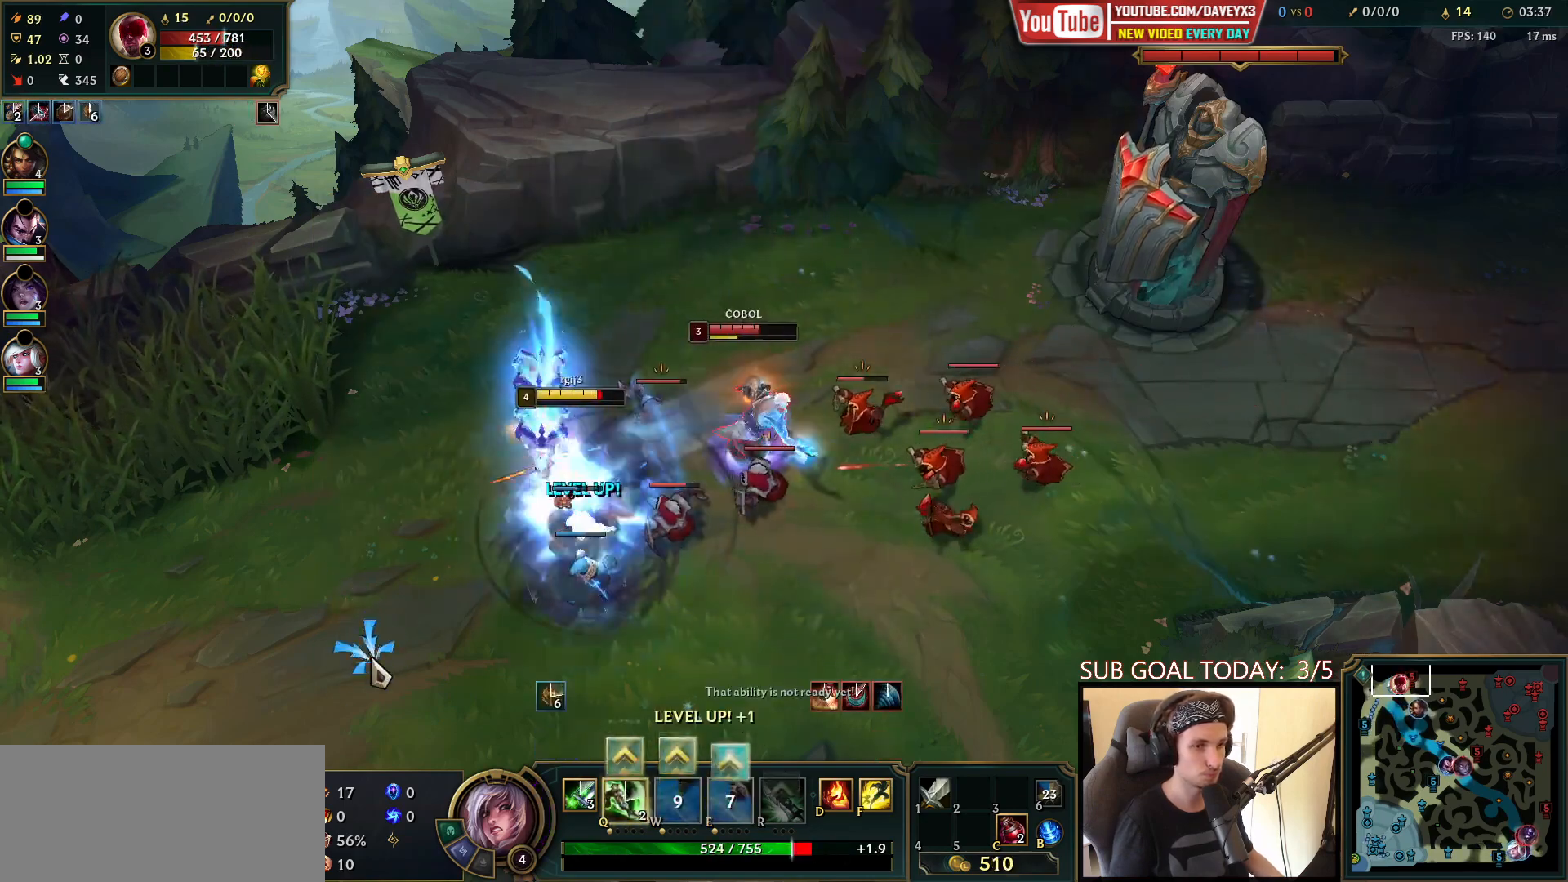
{"keys": ["ctrl"], "mouse": [], "events": [[150, "mouse_right", "down"], [317, "mouse_right", "up"], [433, "ctrl", "down"]]}
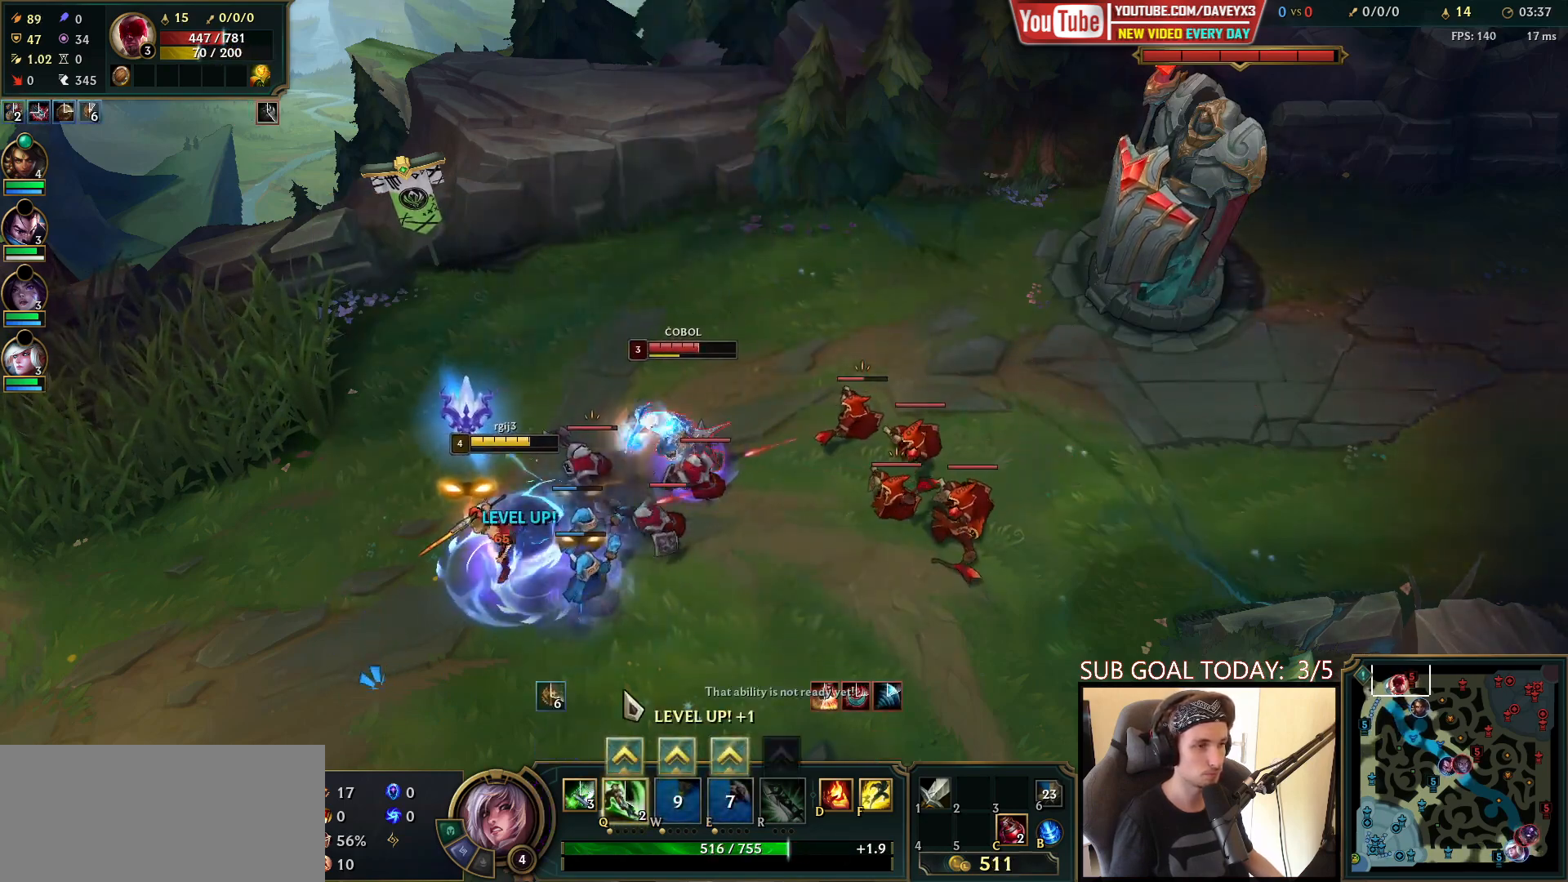
{"keys": [], "mouse": ["left"], "events": [[17, "q", "down"], [67, "mouse_right", "down"], [117, "q", "up"], [167, "ctrl", "up"], [183, "mouse_right", "up"], [317, "mouse_right", "down"], [433, "mouse_left", "down"], [500, "mouse_right", "up"]]}
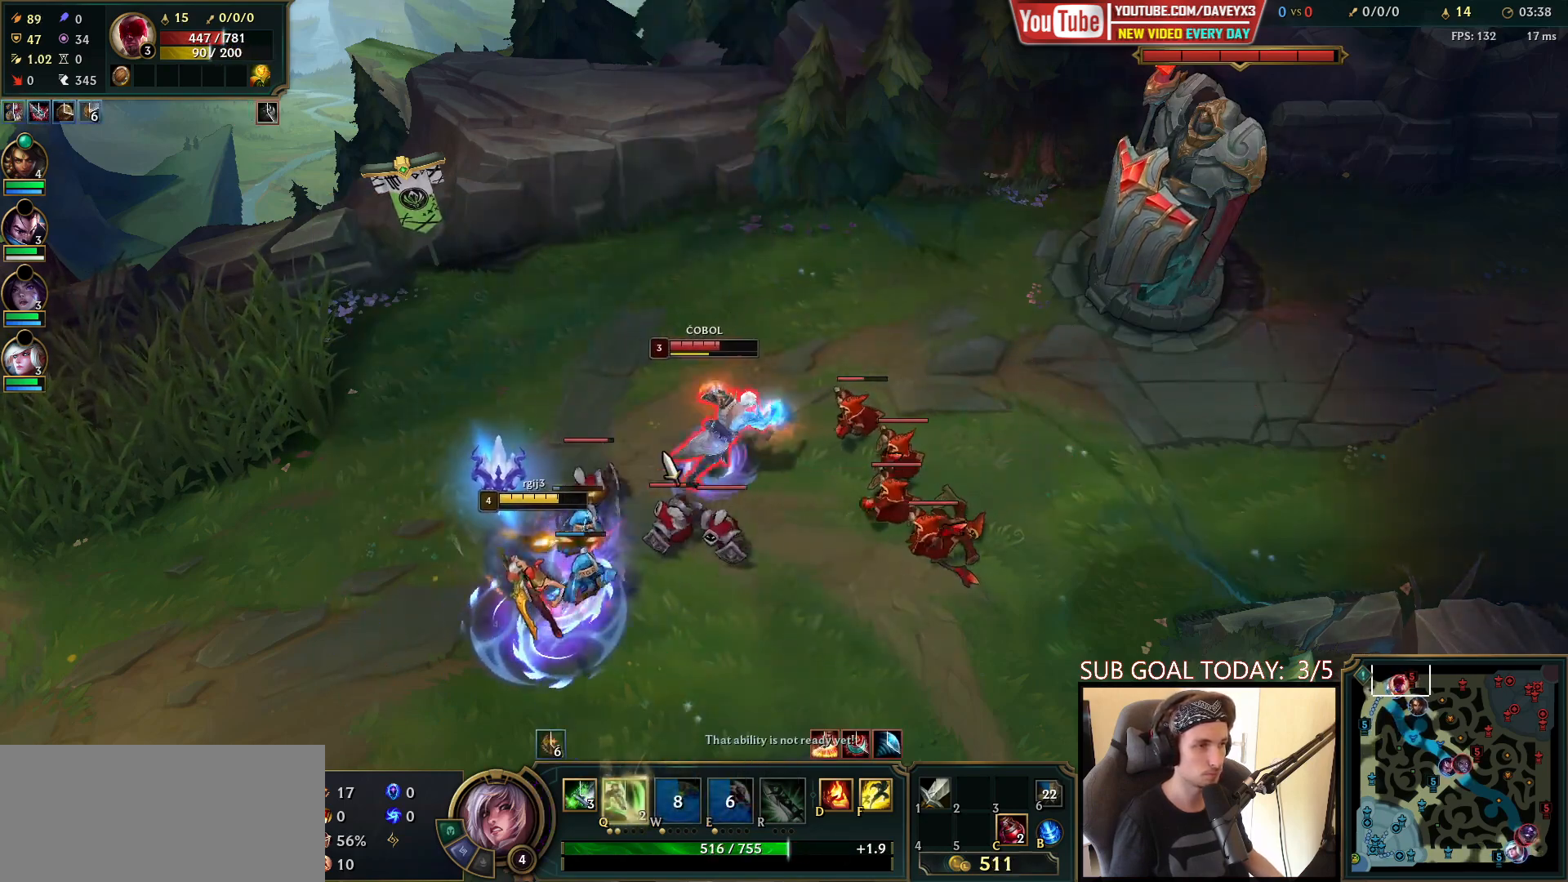
{"keys": [], "mouse": ["right"], "events": [[17, "mouse_left", "up"], [233, "mouse_right", "down"], [350, "mouse_right", "up"], [467, "mouse_right", "down"]]}
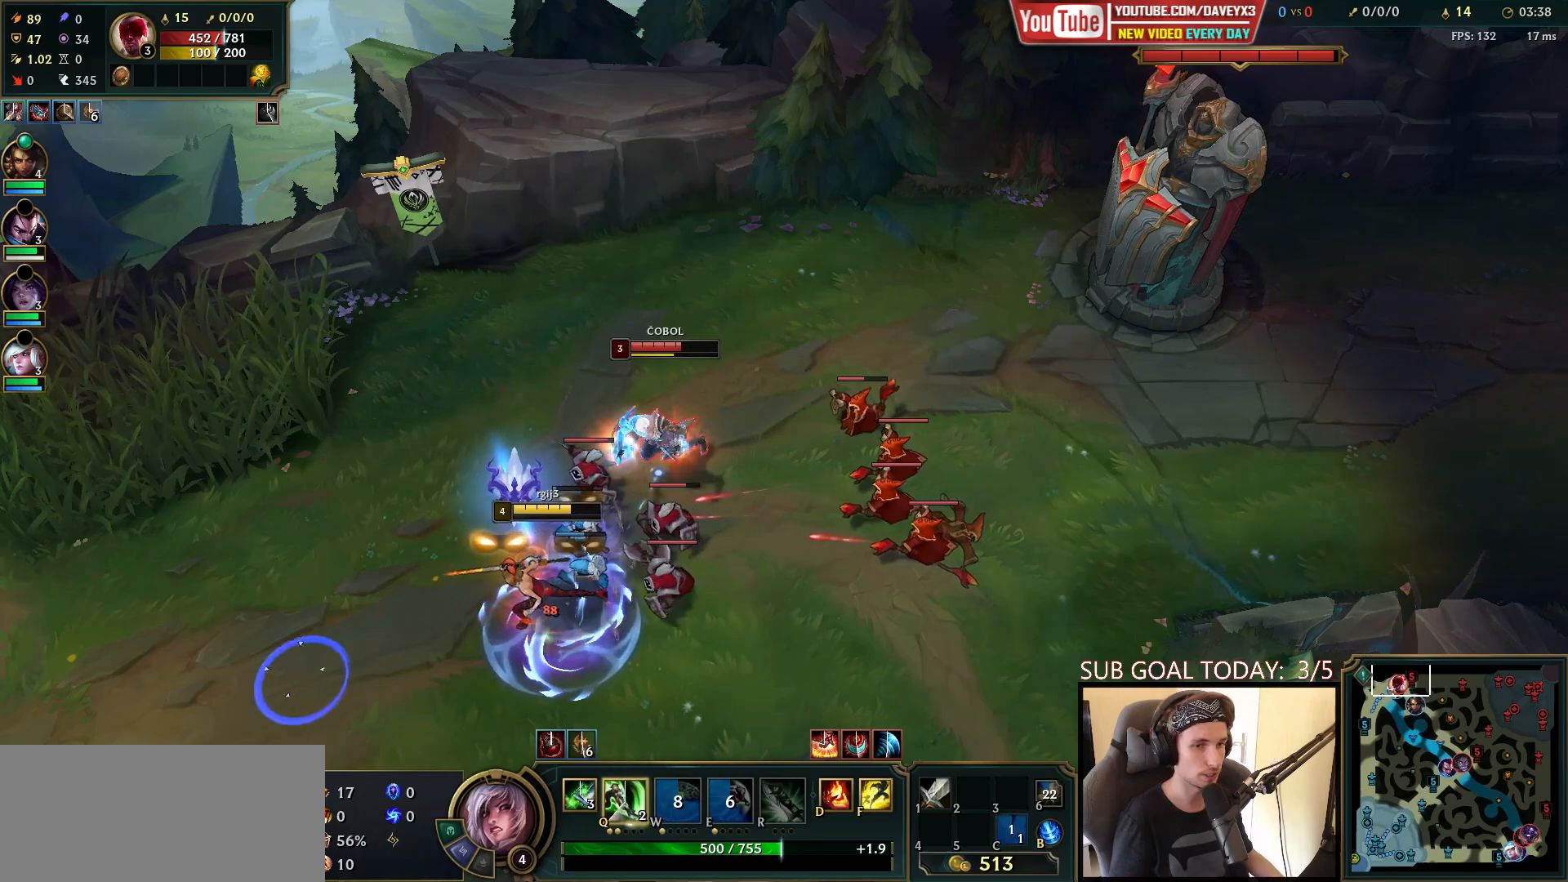
{"keys": [], "mouse": [], "events": [[50, "mouse_right", "up"], [133, "mouse_right", "down"], [233, "mouse_right", "up"], [350, "mouse_right", "down"], [500, "mouse_right", "up"]]}